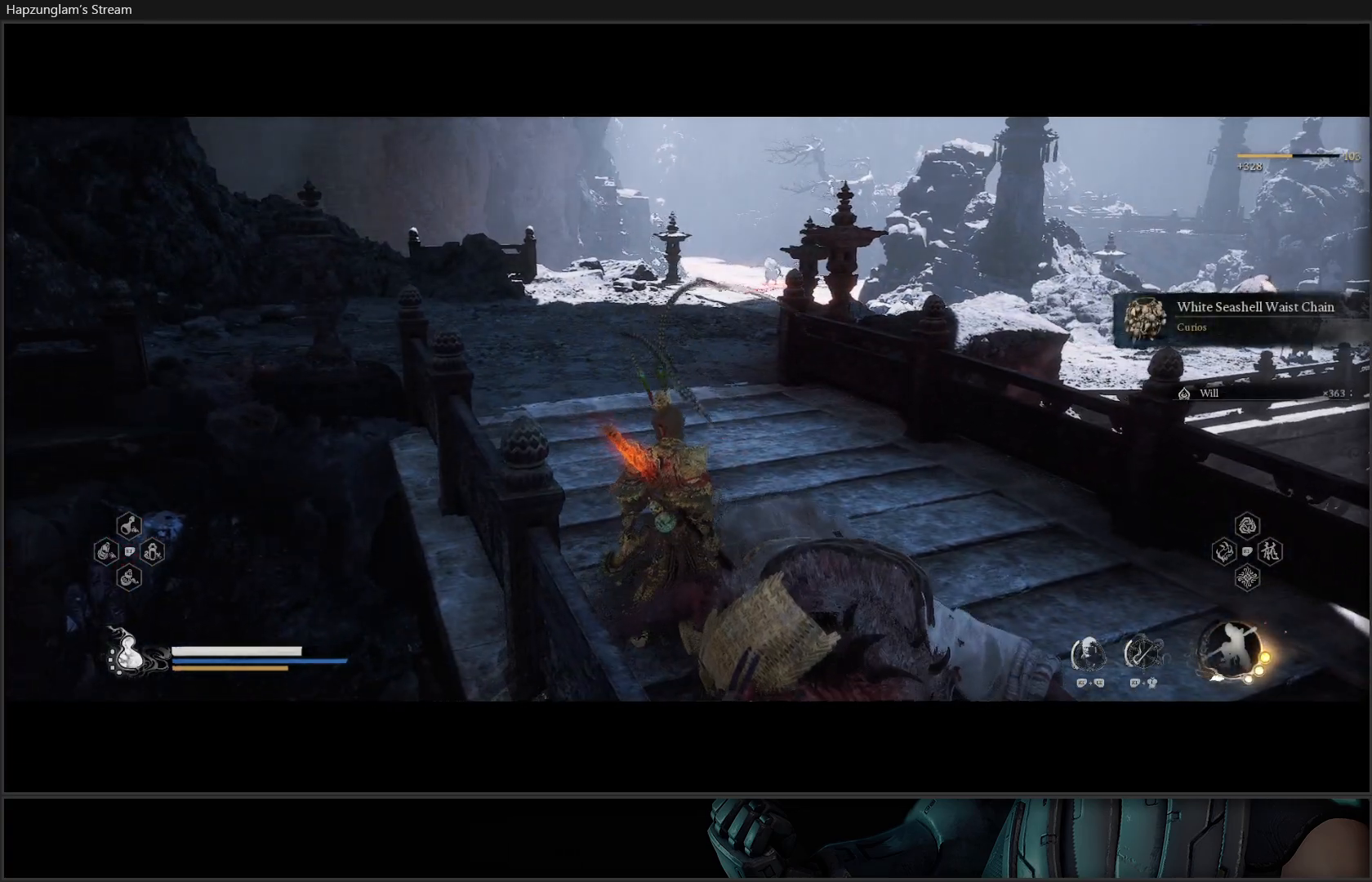
Gameplay with a controller (Xbox layout); each line is a JSON object with the inputs held at the frame after it. "events" lists button and stick changes between this image and that frame as [ms after this image, input, new state], when the widget could be followed in between. Not read: Z.
{"buttons": [], "left_stick": "up", "right_stick": "center", "events": []}
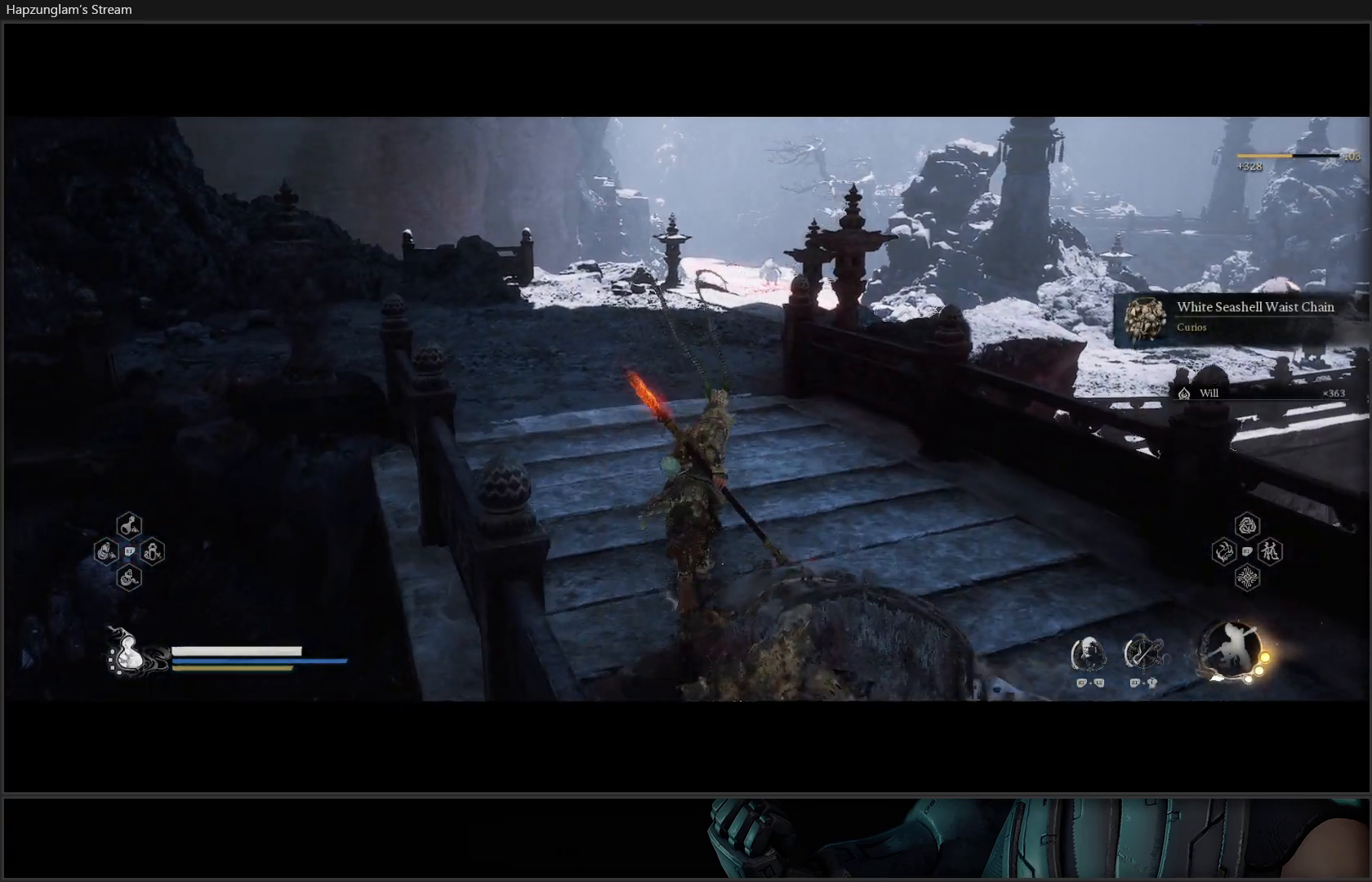
{"buttons": ["R3"], "left_stick": "up", "right_stick": "center", "events": [[467, "R3", "down"]]}
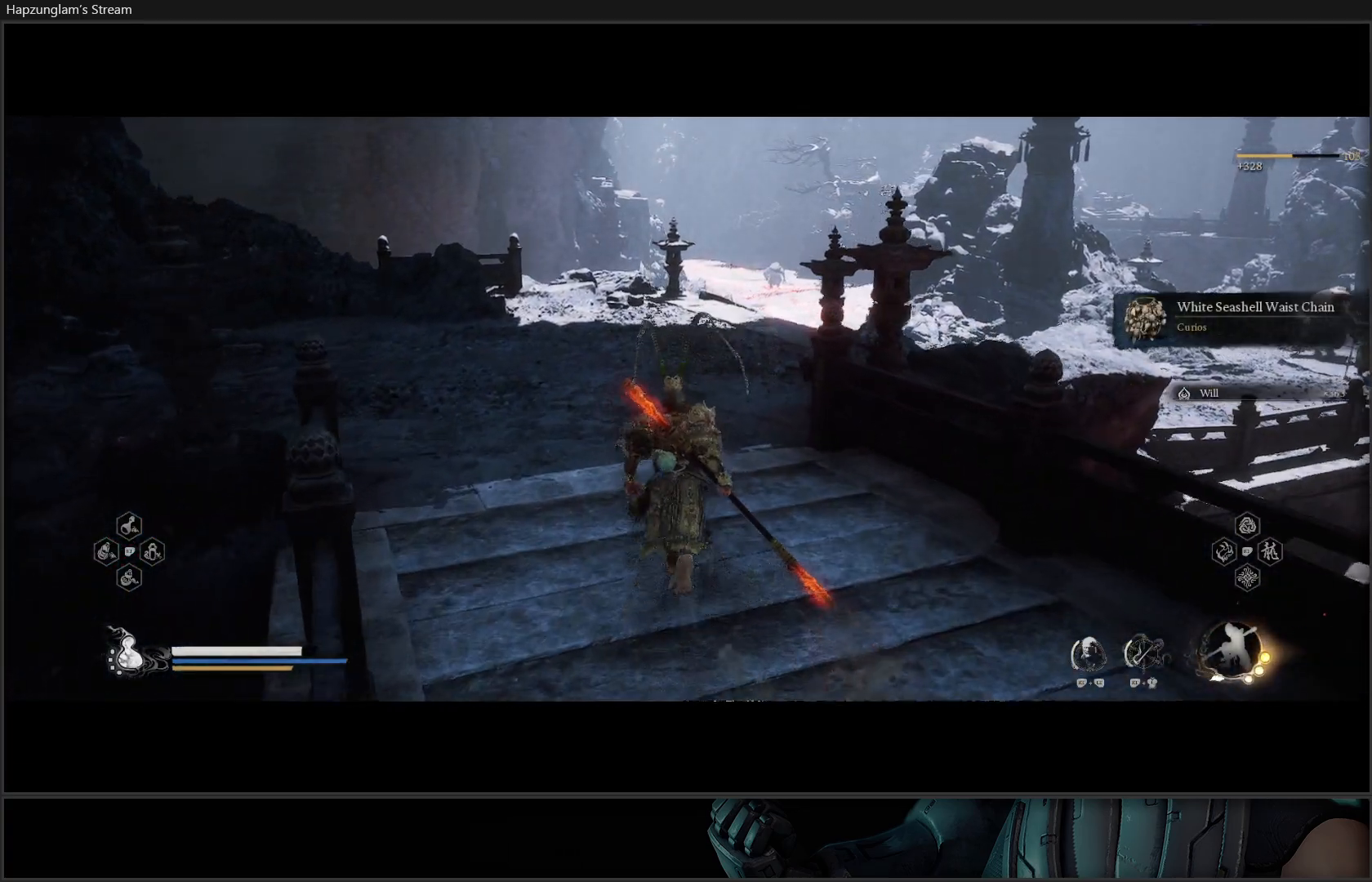
{"buttons": [], "left_stick": "up-left", "right_stick": "center", "events": [[117, "R3", "up"], [334, "left_stick", "up-left"]]}
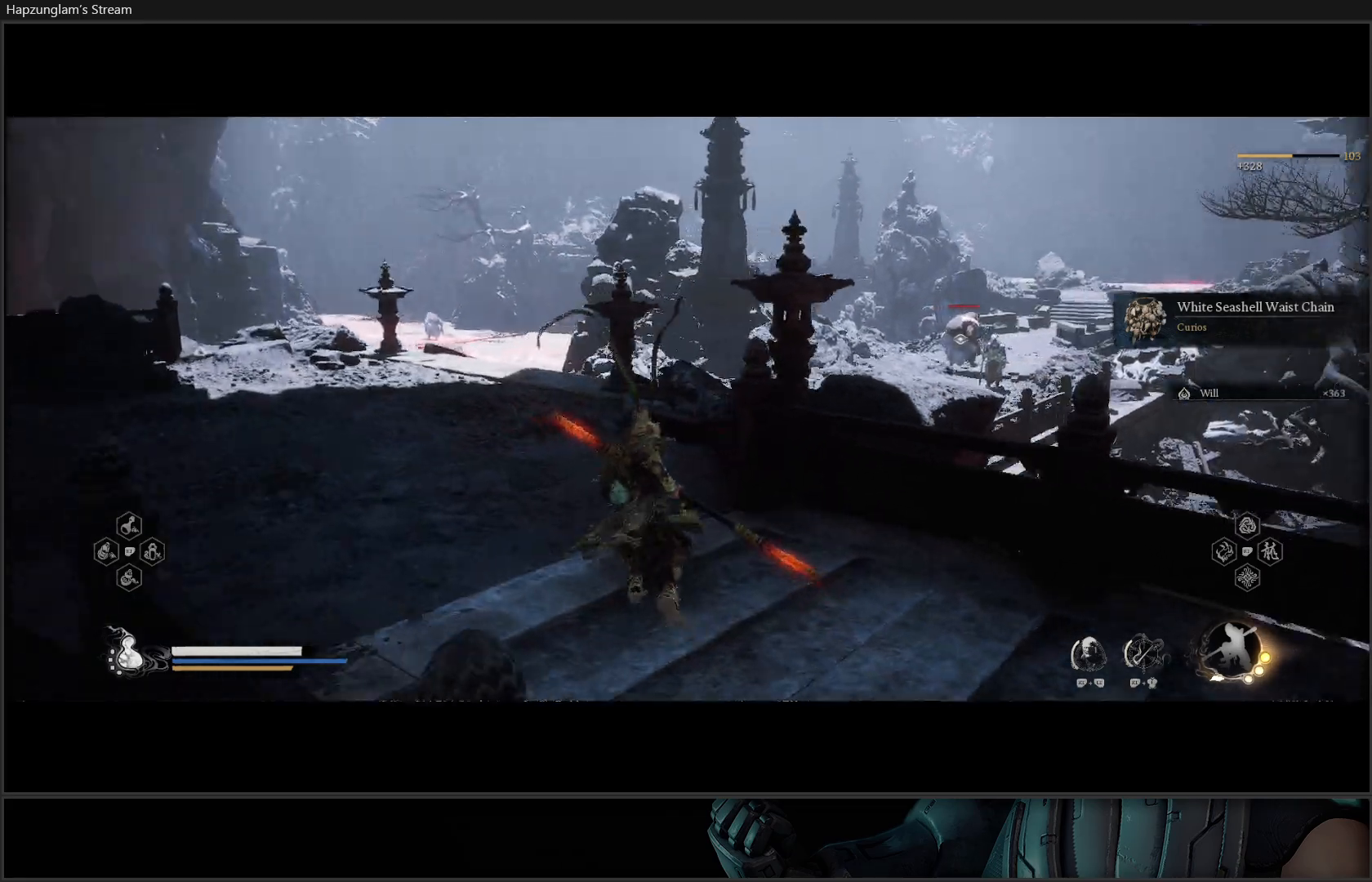
{"buttons": [], "left_stick": "up-left", "right_stick": "center", "events": []}
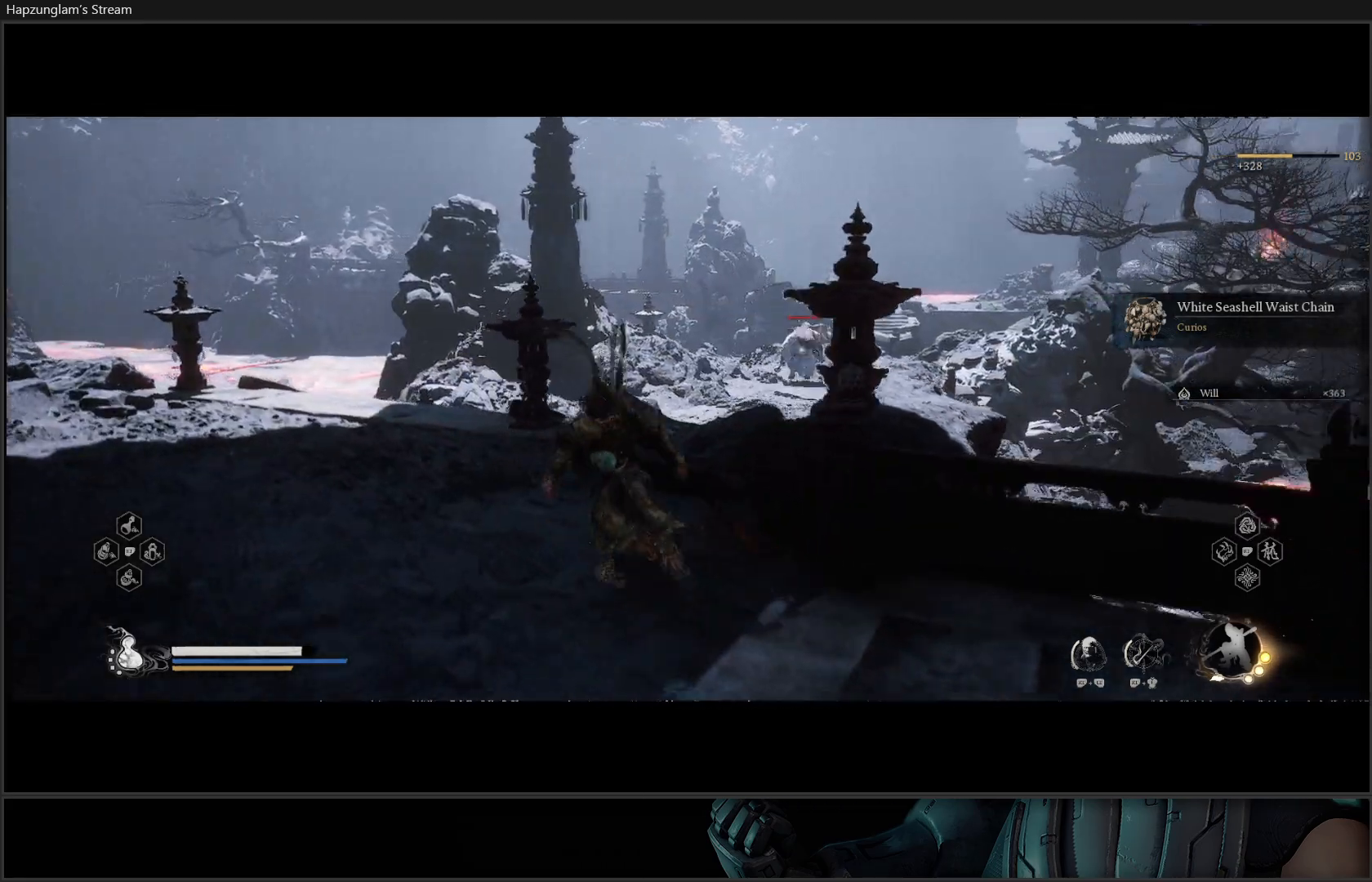
{"buttons": [], "left_stick": "up-left", "right_stick": "center", "events": []}
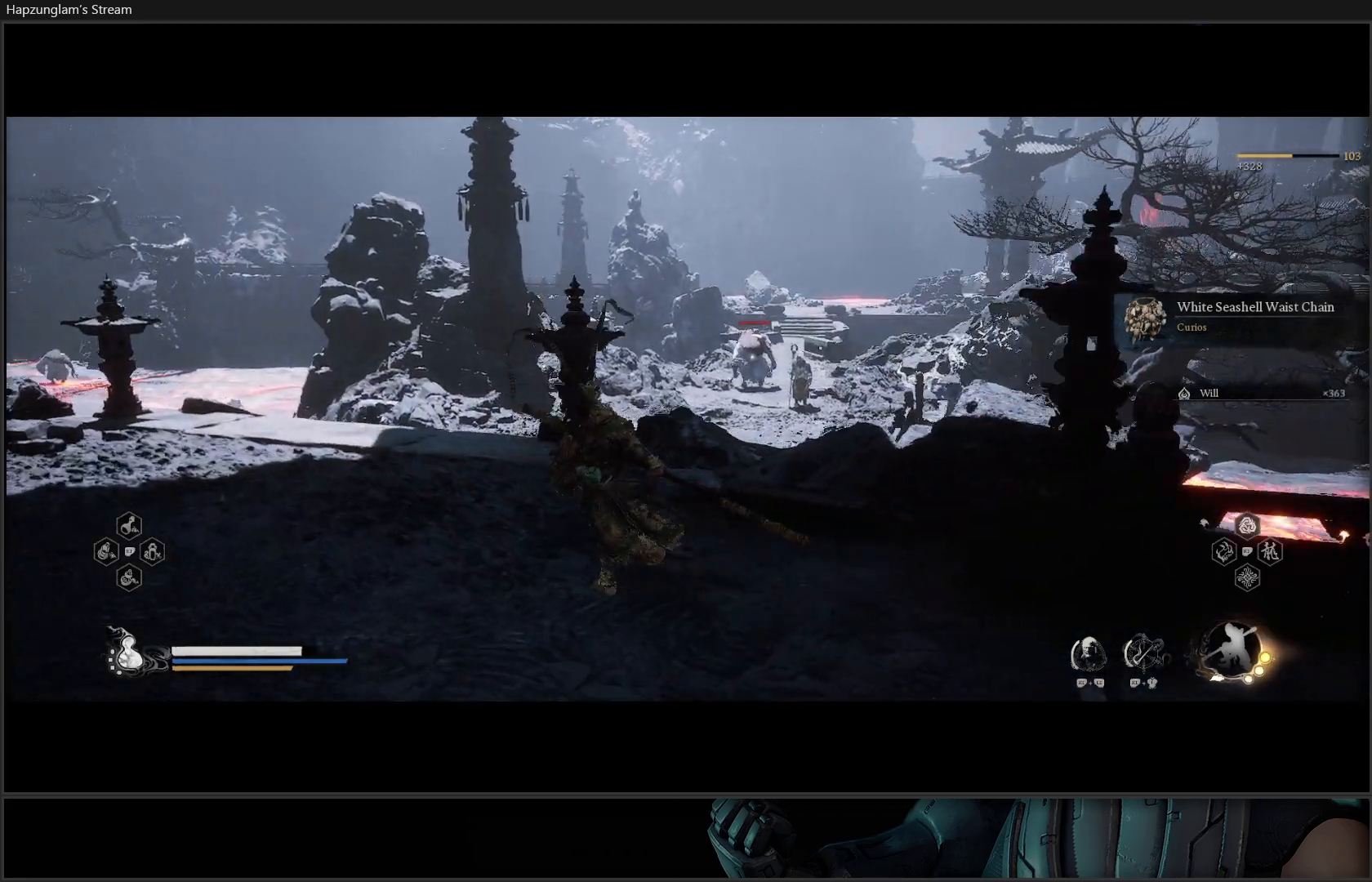
{"buttons": [], "left_stick": "up-left", "right_stick": "center", "events": []}
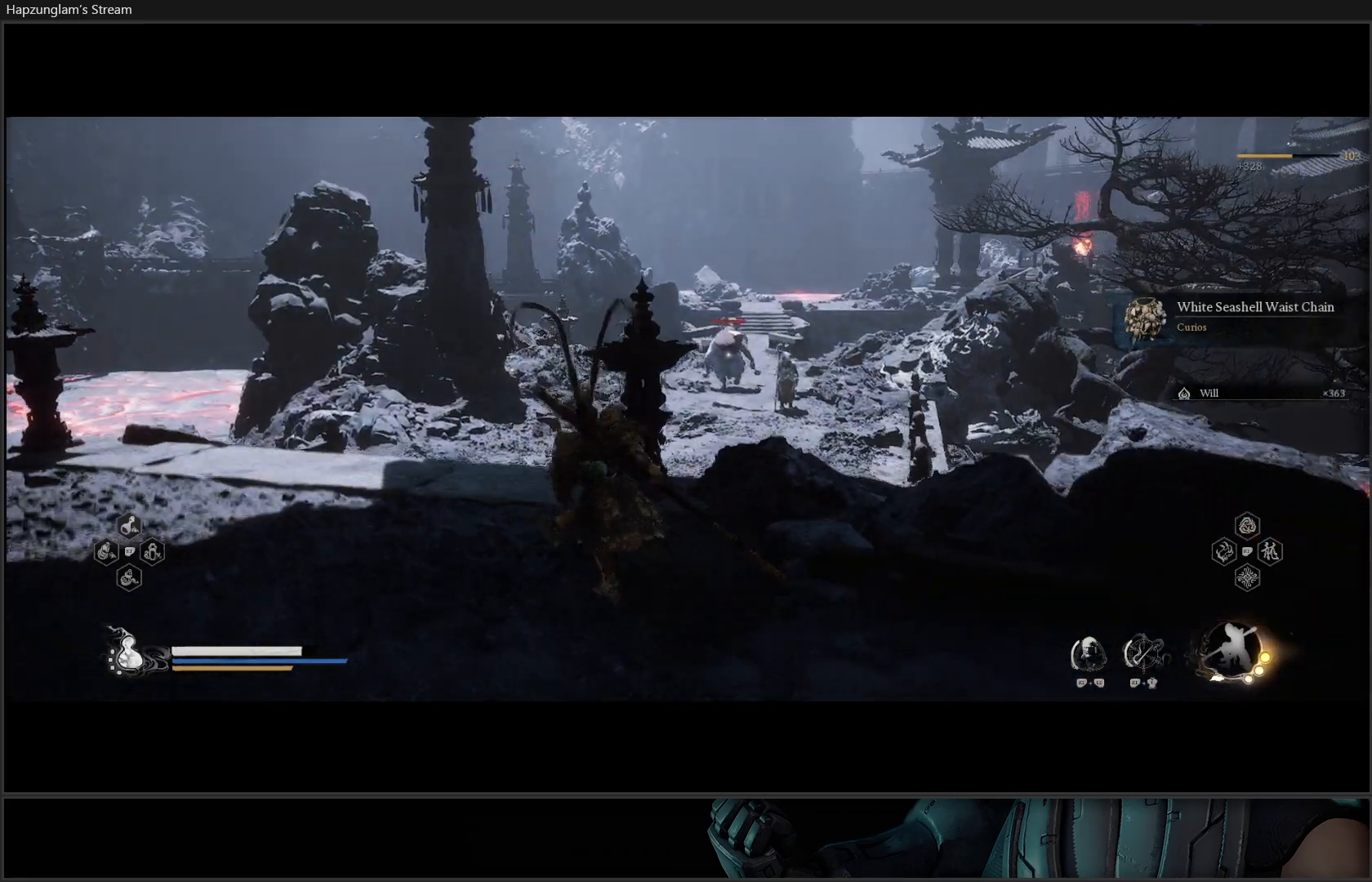
{"buttons": ["L3"], "left_stick": "up", "right_stick": "center", "events": [[434, "L3", "down"], [434, "left_stick", "up"]]}
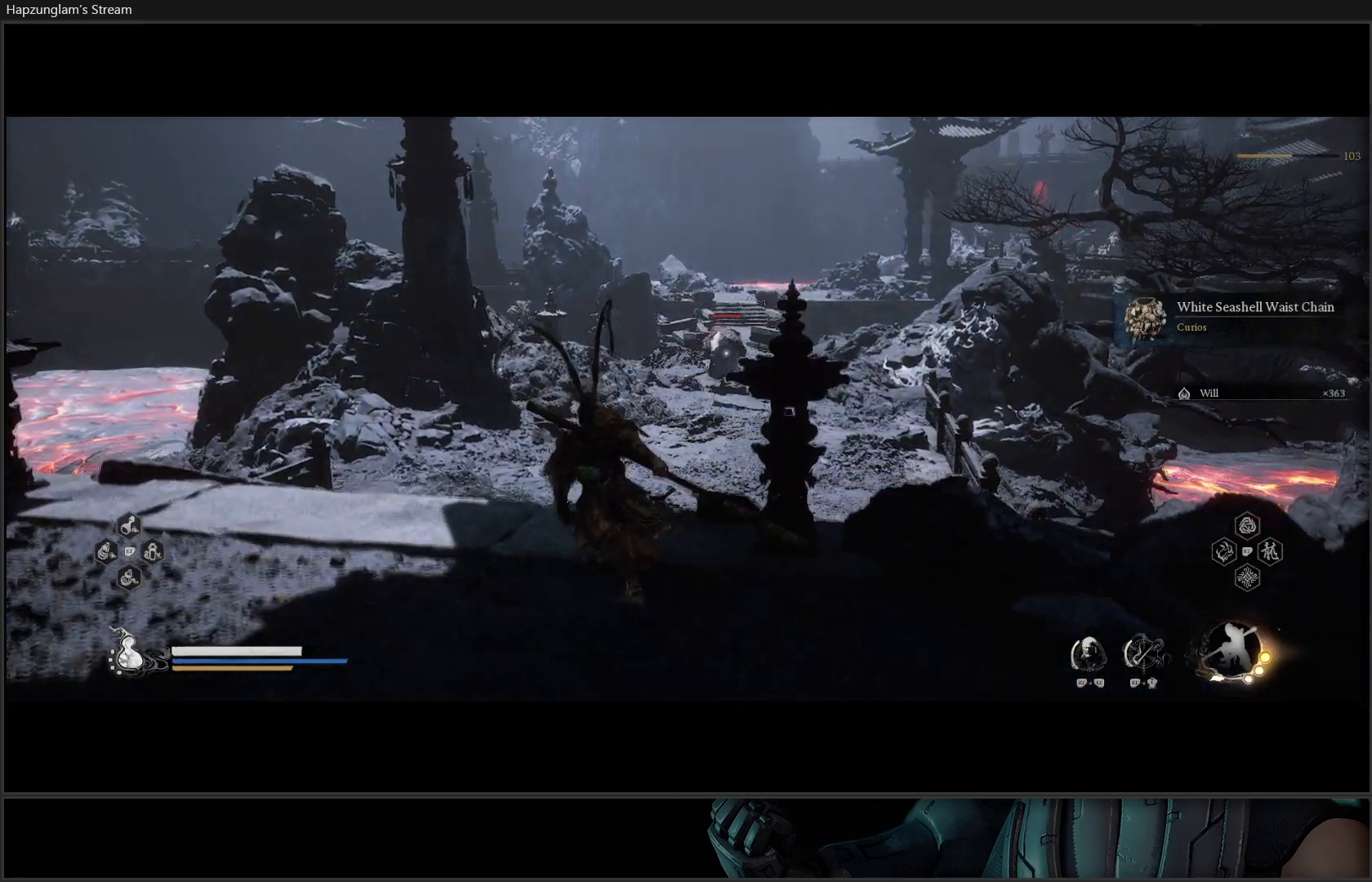
{"buttons": [], "left_stick": "up", "right_stick": "center", "events": [[50, "L3", "up"]]}
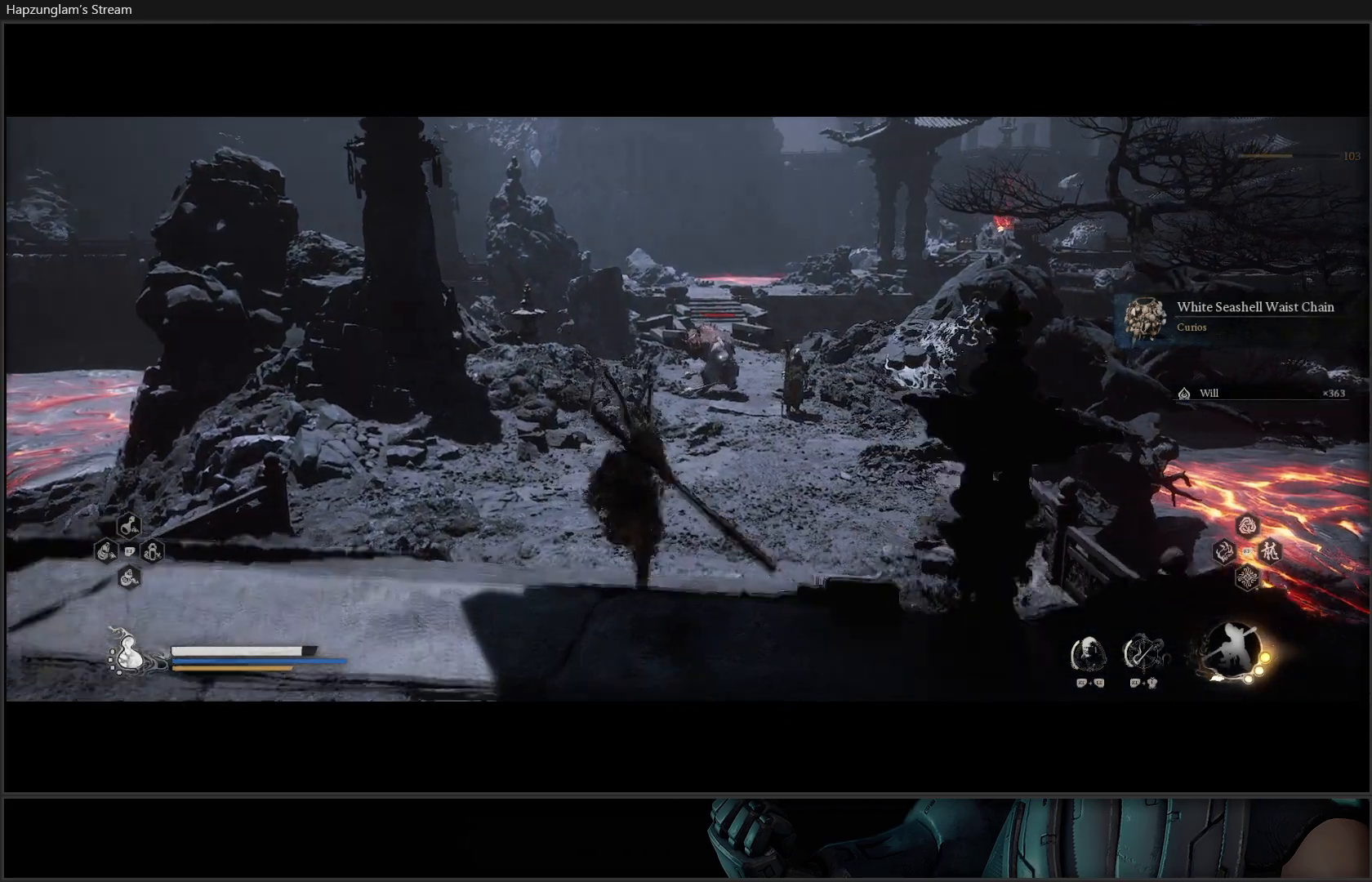
{"buttons": [], "left_stick": "up", "right_stick": "center", "events": [[367, "left_stick", "up-left"], [501, "left_stick", "up"]]}
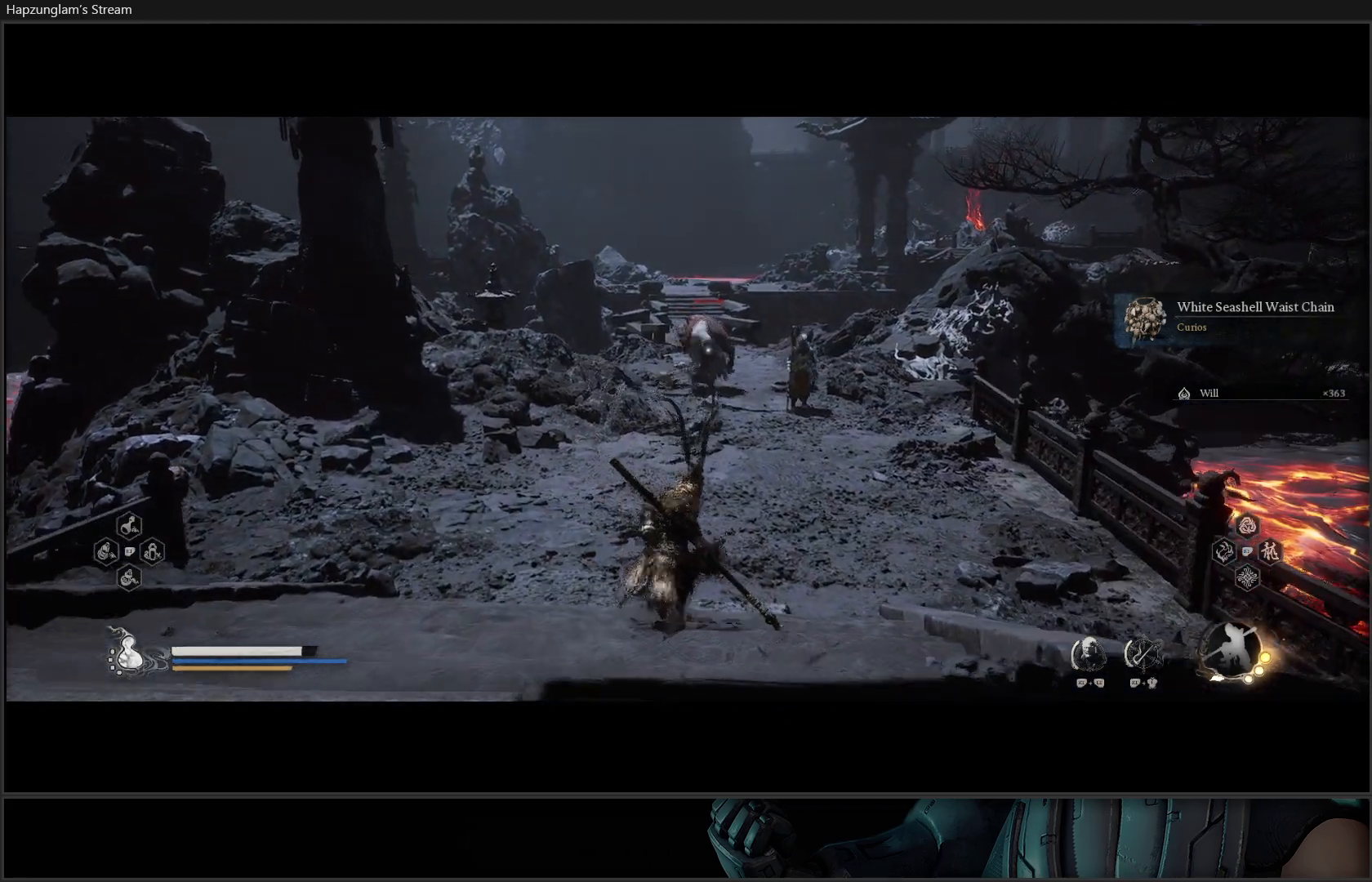
{"buttons": [], "left_stick": "center", "right_stick": "center", "events": [[150, "left_stick", "up-right"], [417, "left_stick", "center"]]}
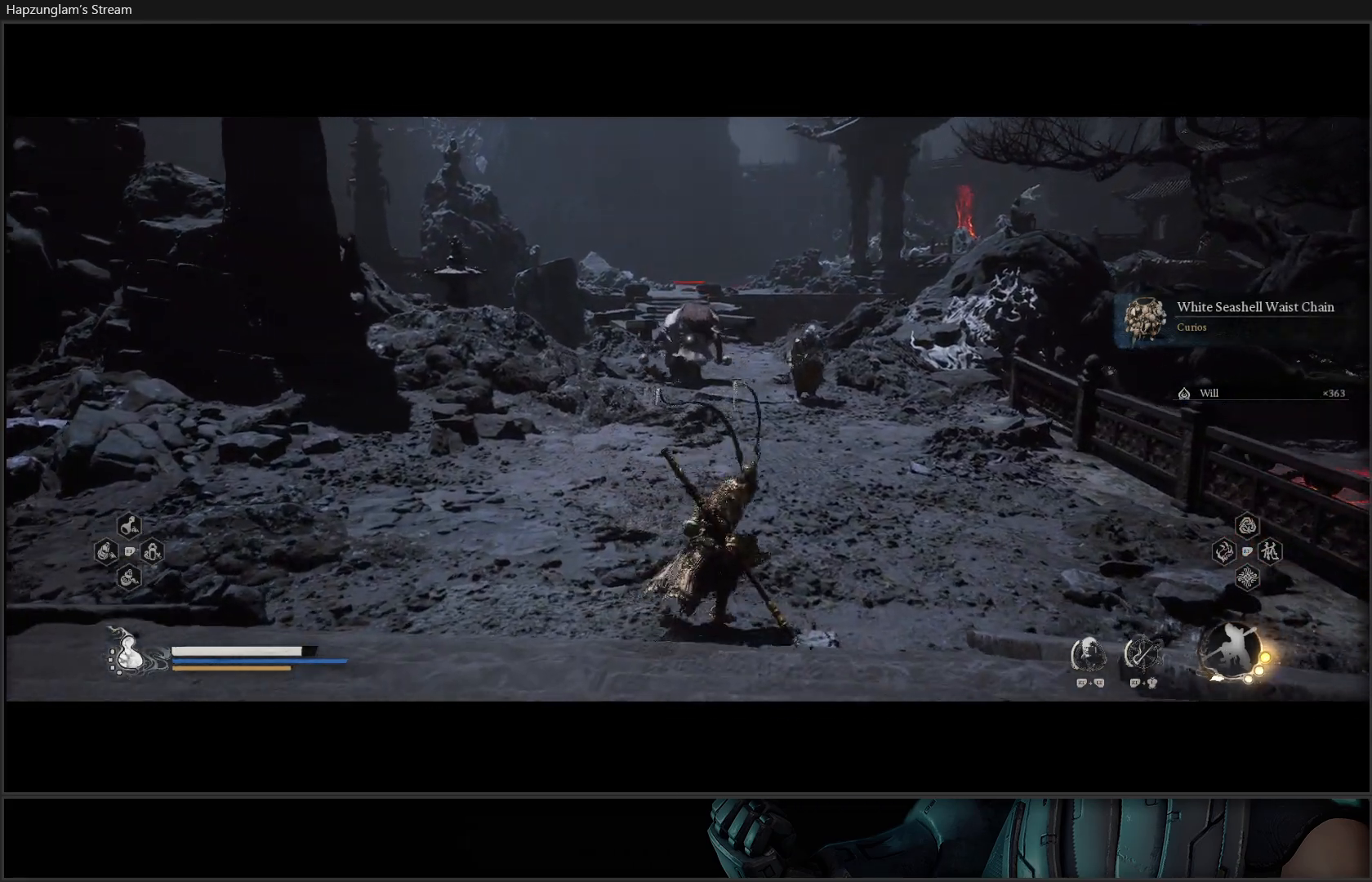
{"buttons": [], "left_stick": "up-right", "right_stick": "center", "events": [[117, "left_stick", "down"], [384, "left_stick", "center"], [434, "left_stick", "up-right"]]}
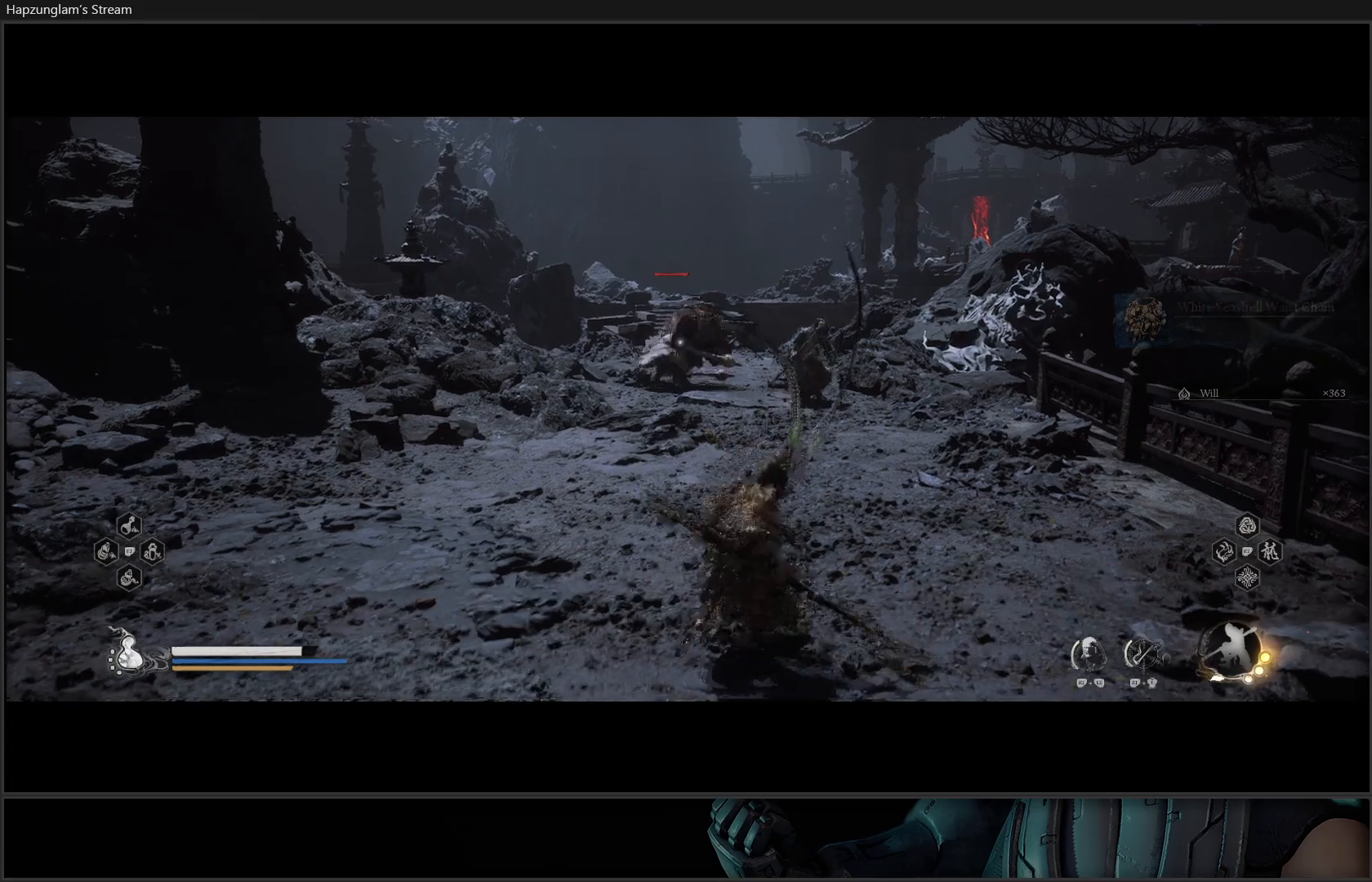
{"buttons": [], "left_stick": "up", "right_stick": "center", "events": [[84, "L3", "down"], [184, "left_stick", "up"], [250, "L3", "up"]]}
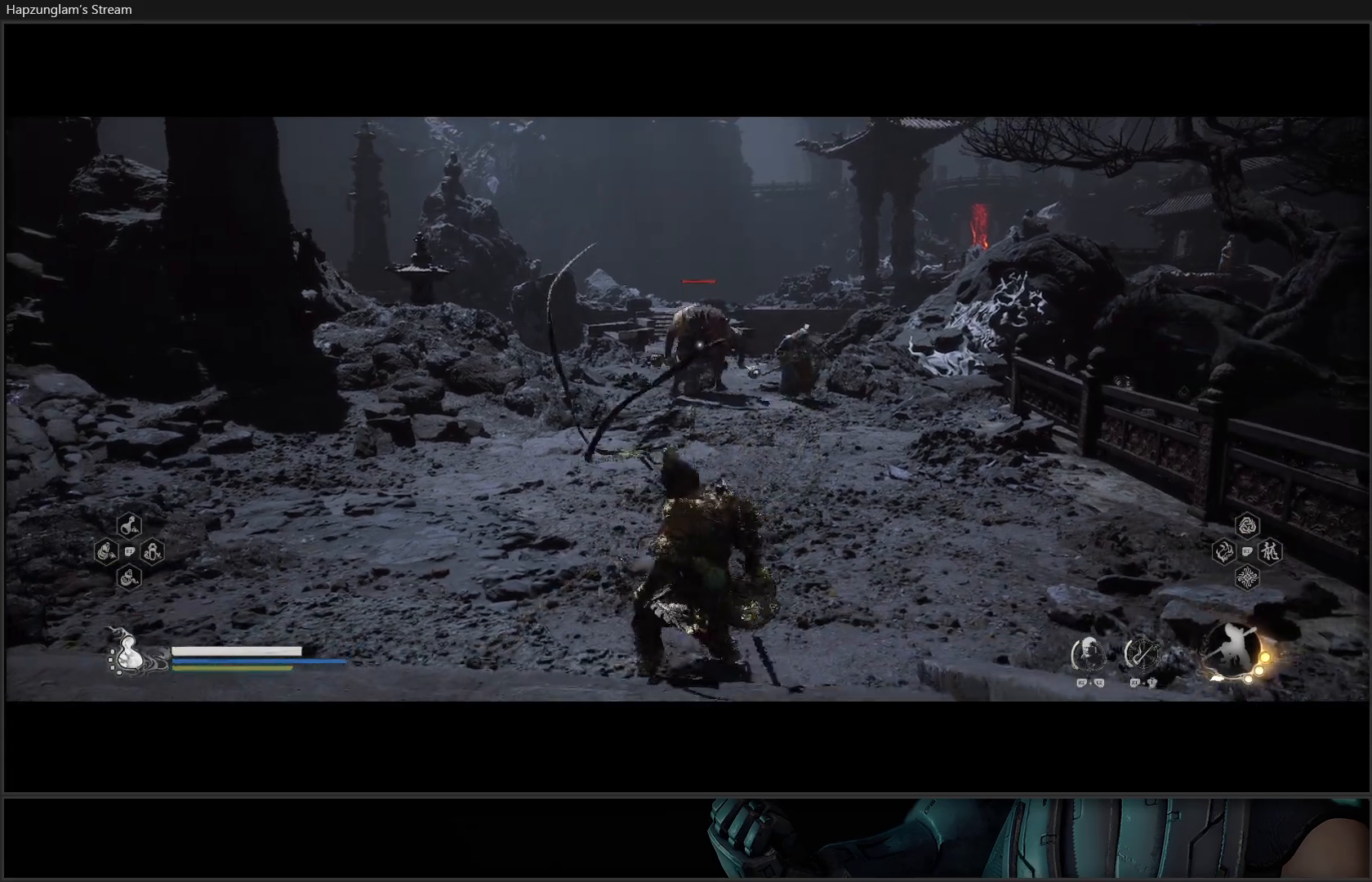
{"buttons": [], "left_stick": "up", "right_stick": "center", "events": []}
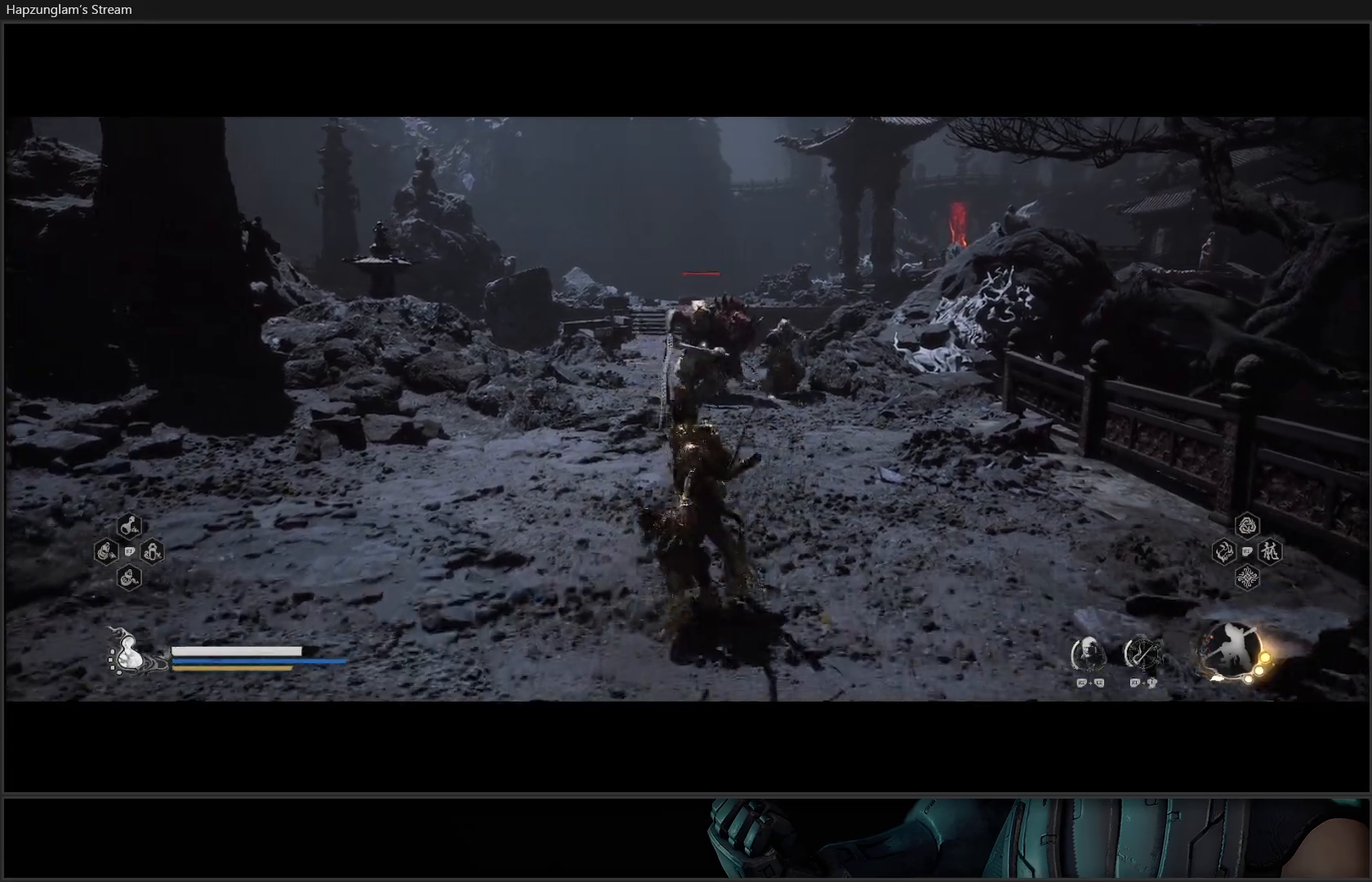
{"buttons": [], "left_stick": "up", "right_stick": "center", "events": []}
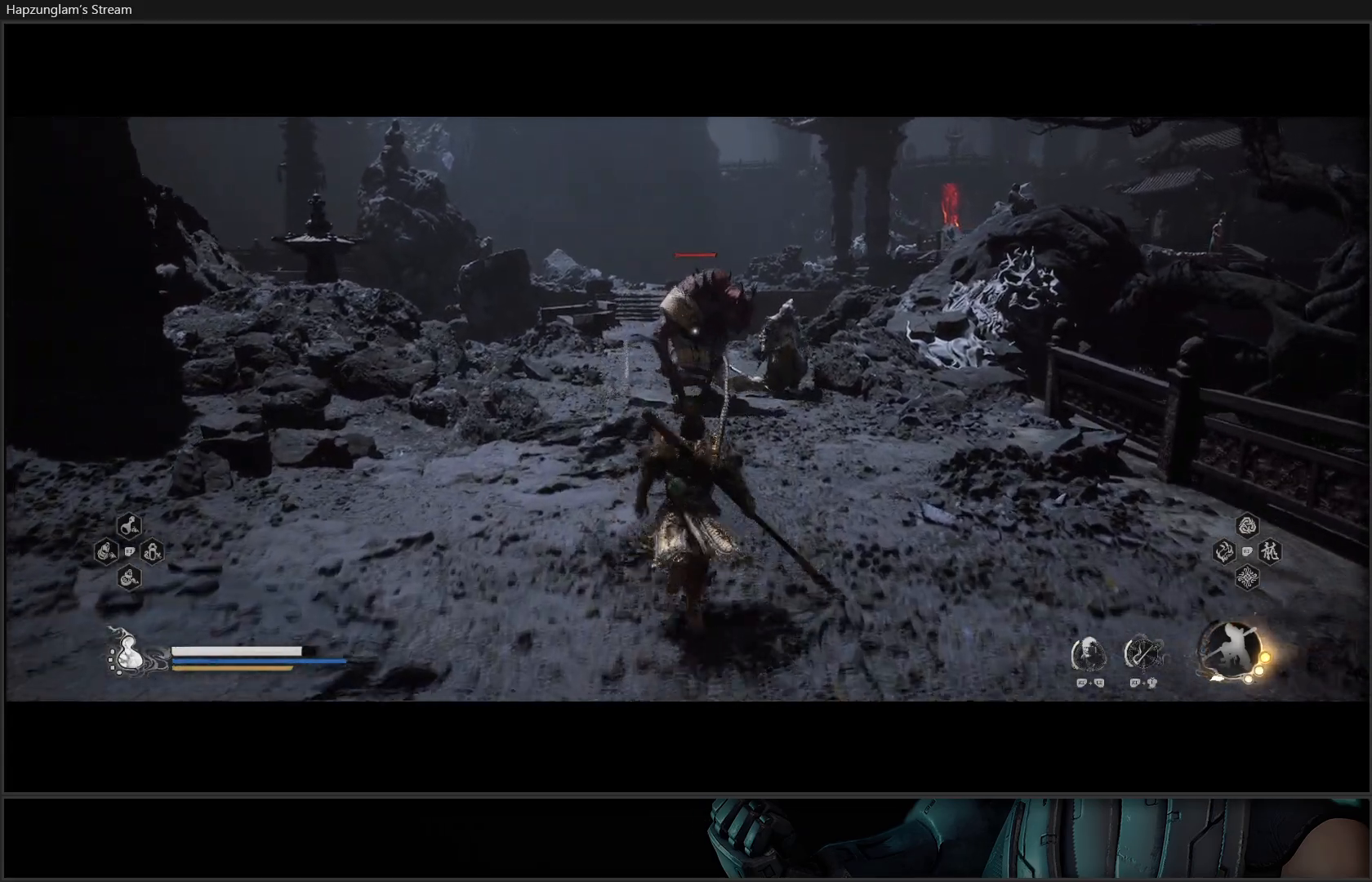
{"buttons": [], "left_stick": "up", "right_stick": "center", "events": [[417, "L3", "down"], [500, "L3", "up"]]}
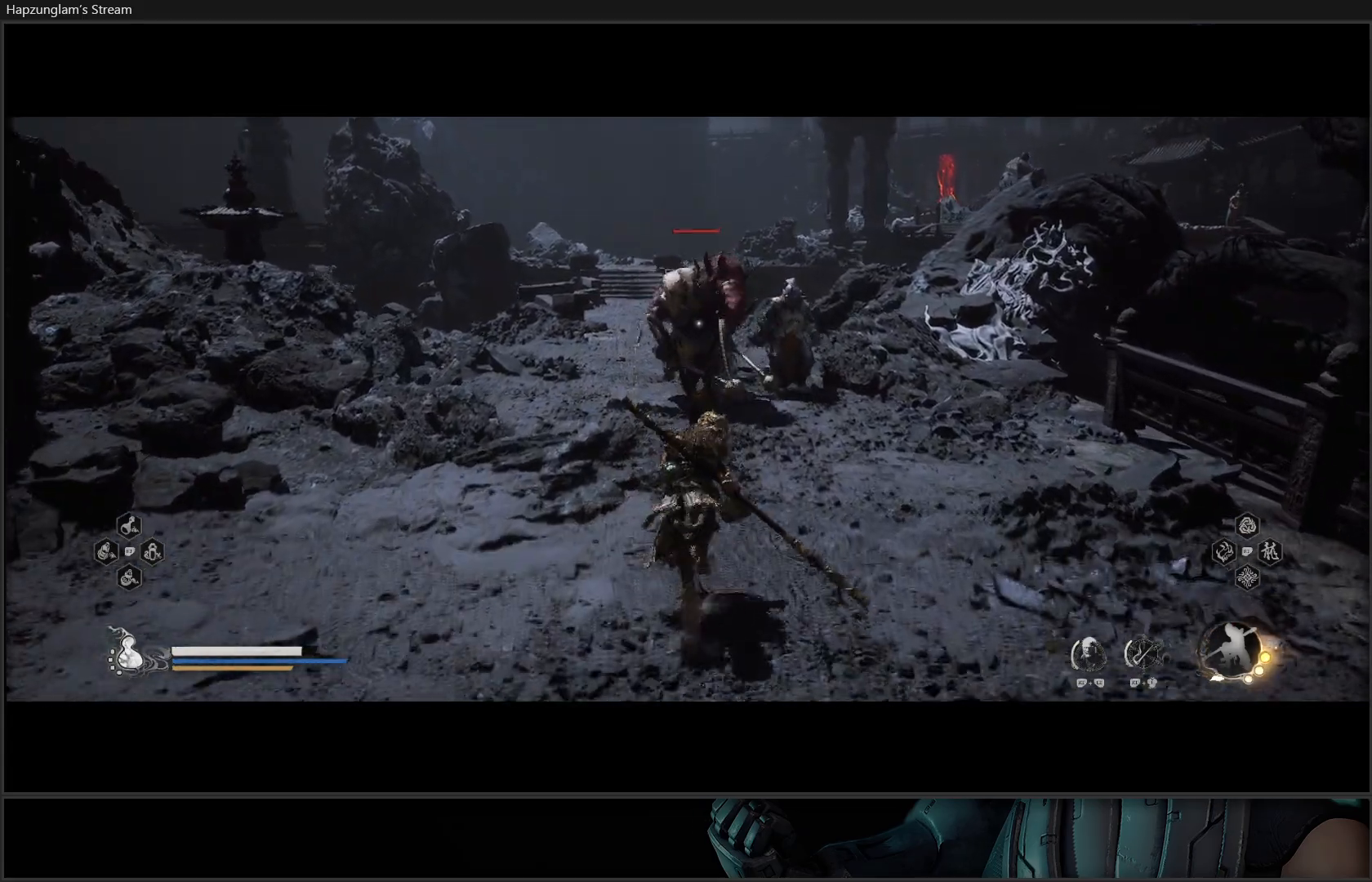
{"buttons": ["X"], "left_stick": "up", "right_stick": "center", "events": [[117, "X", "down"], [217, "X", "up"], [300, "X", "down"], [401, "X", "up"], [451, "X", "down"]]}
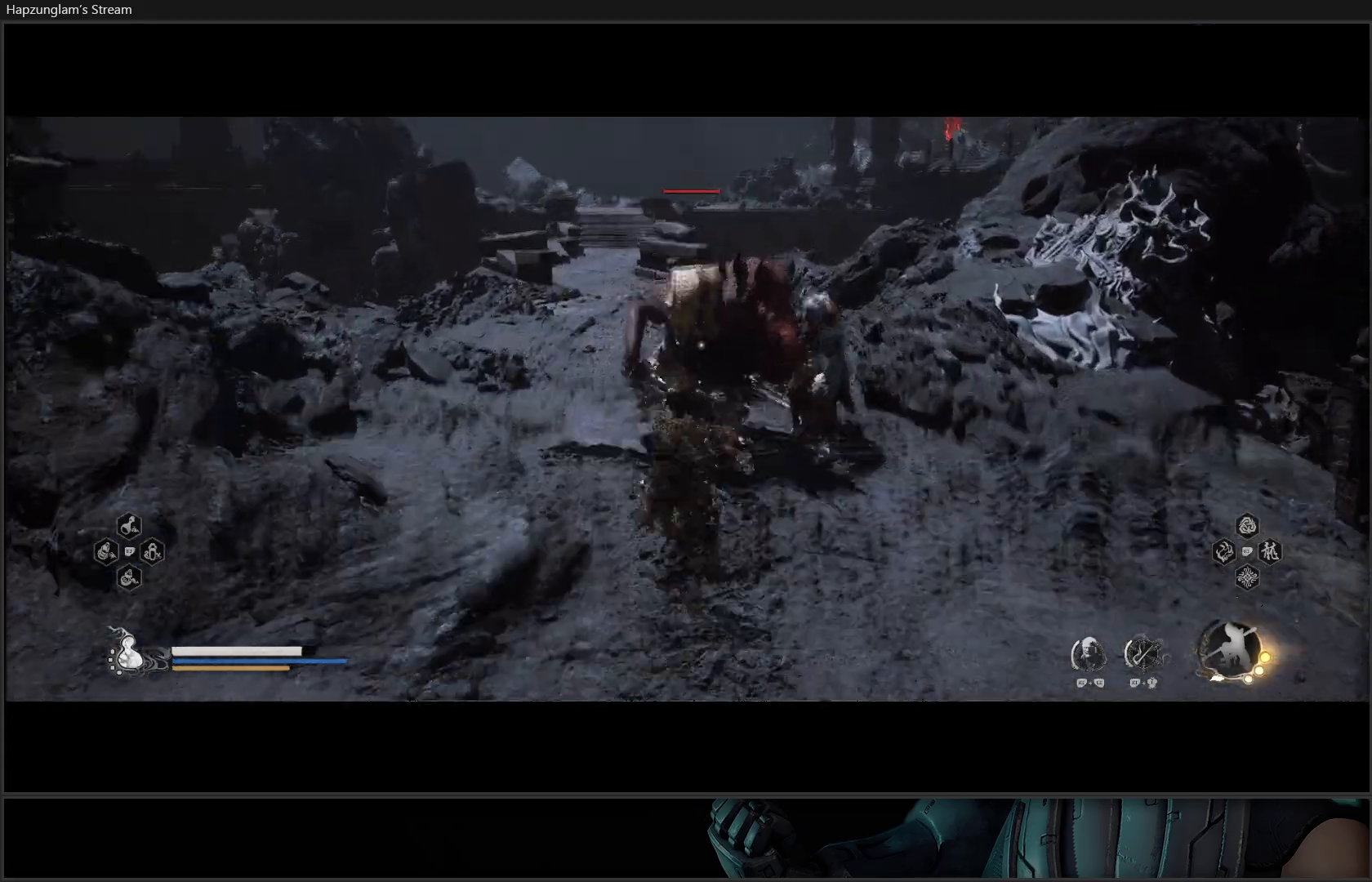
{"buttons": [], "left_stick": "center", "right_stick": "center", "events": [[50, "X", "up"], [100, "X", "down"], [100, "left_stick", "center"], [200, "X", "up"], [250, "X", "down"], [333, "X", "up"], [417, "X", "down"], [484, "X", "up"]]}
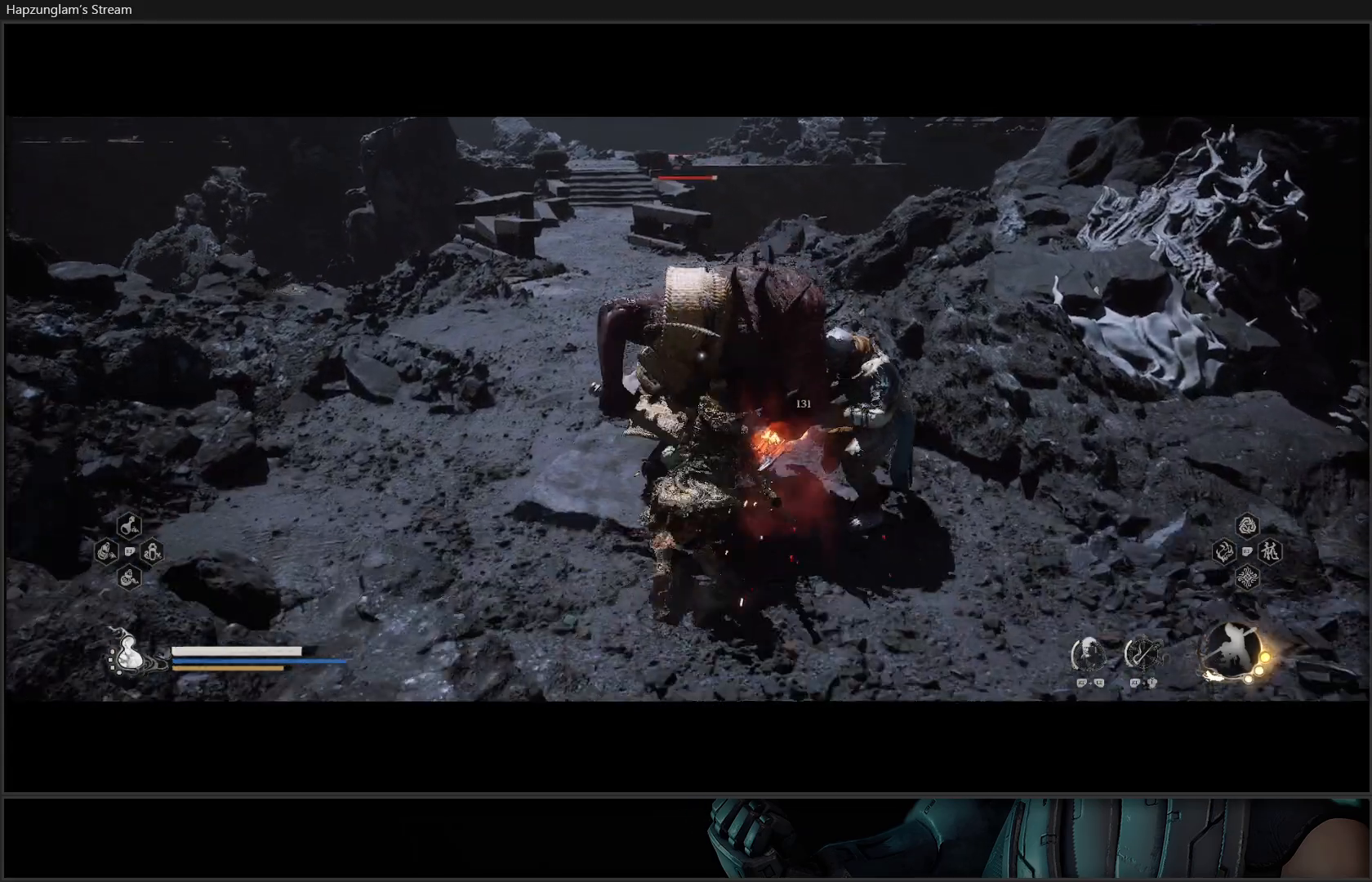
{"buttons": ["X"], "left_stick": "center", "right_stick": "center", "events": [[67, "X", "down"], [150, "X", "up"], [217, "X", "down"], [300, "X", "up"], [351, "X", "down"], [434, "X", "up"], [501, "X", "down"]]}
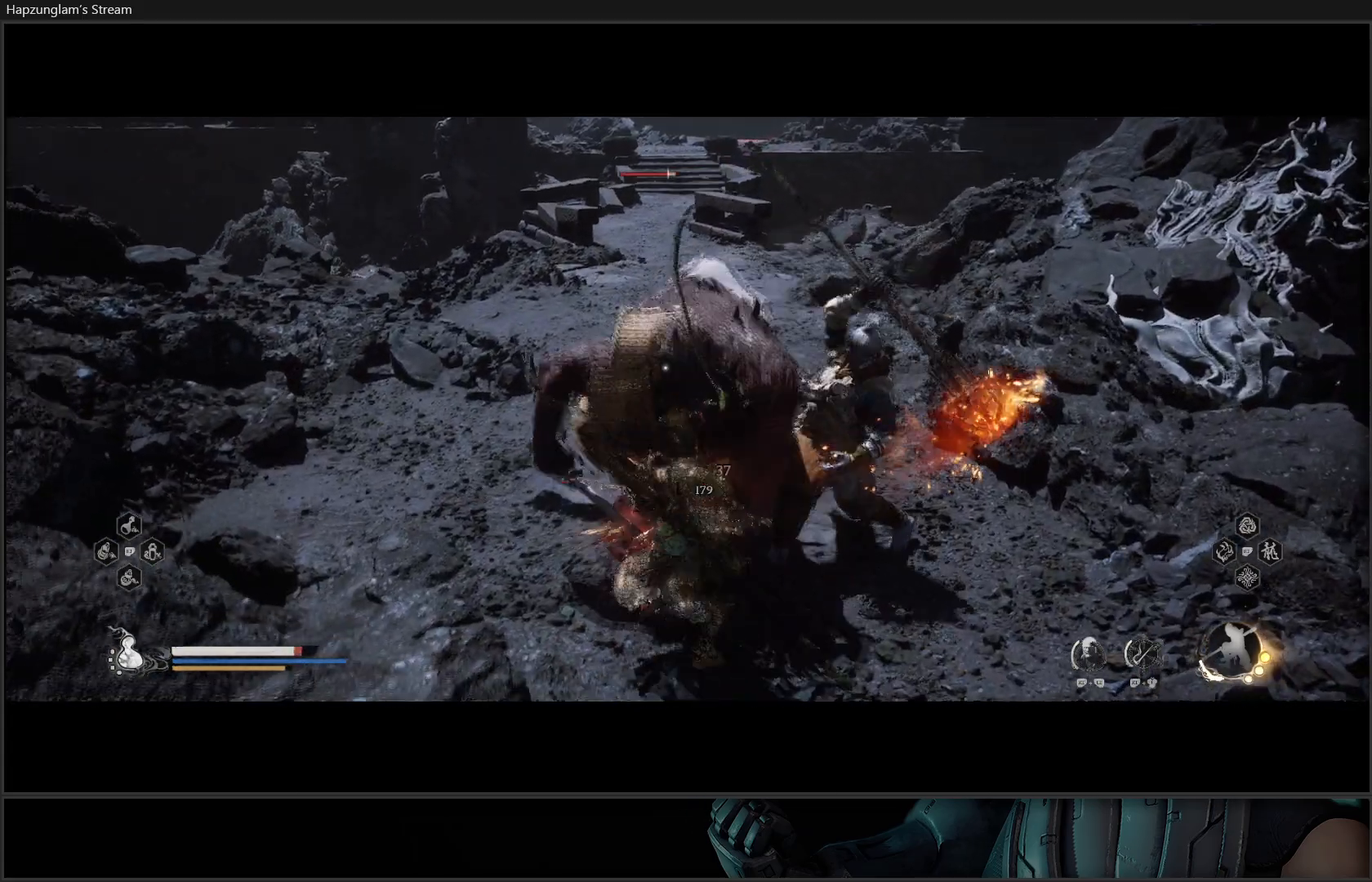
{"buttons": [], "left_stick": "down", "right_stick": "center", "events": [[50, "X", "up"], [100, "left_stick", "down"], [167, "B", "down"], [267, "B", "up"], [333, "B", "down"], [450, "B", "up"]]}
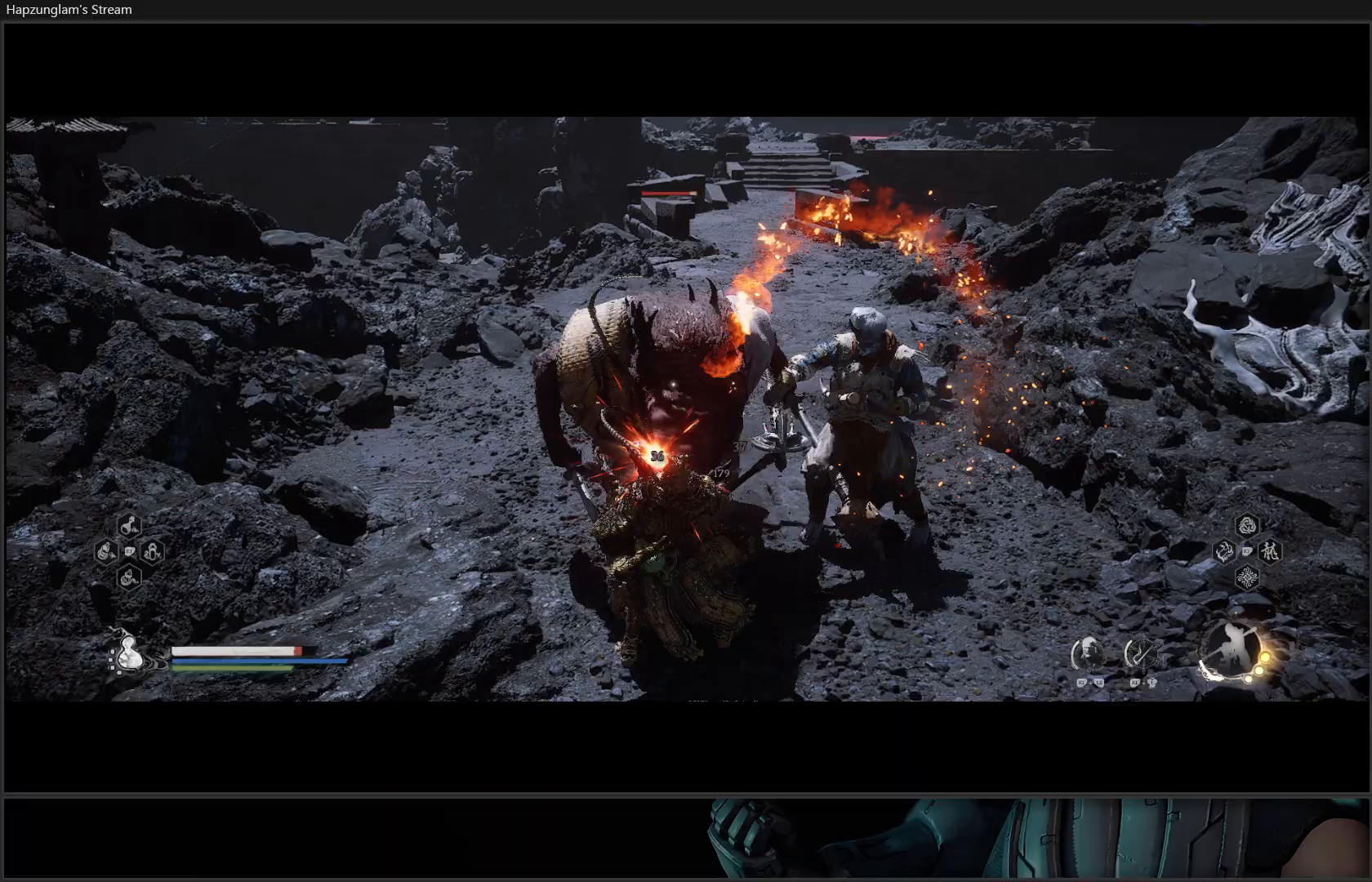
{"buttons": [], "left_stick": "down", "right_stick": "center", "events": [[267, "left_stick", "center"], [417, "B", "down"], [417, "left_stick", "down"], [501, "B", "up"]]}
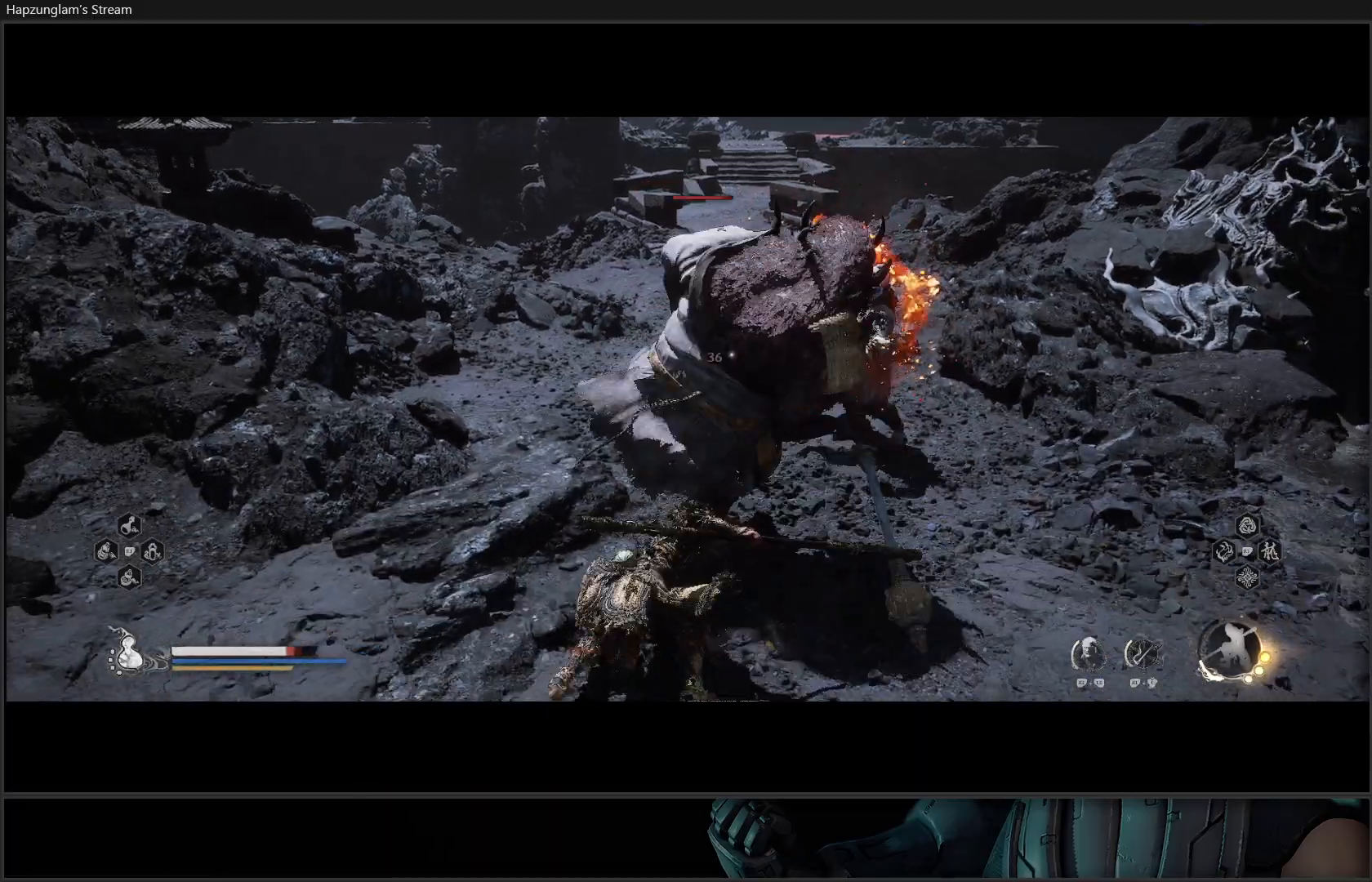
{"buttons": ["B"], "left_stick": "down", "right_stick": "center", "events": [[500, "B", "down"]]}
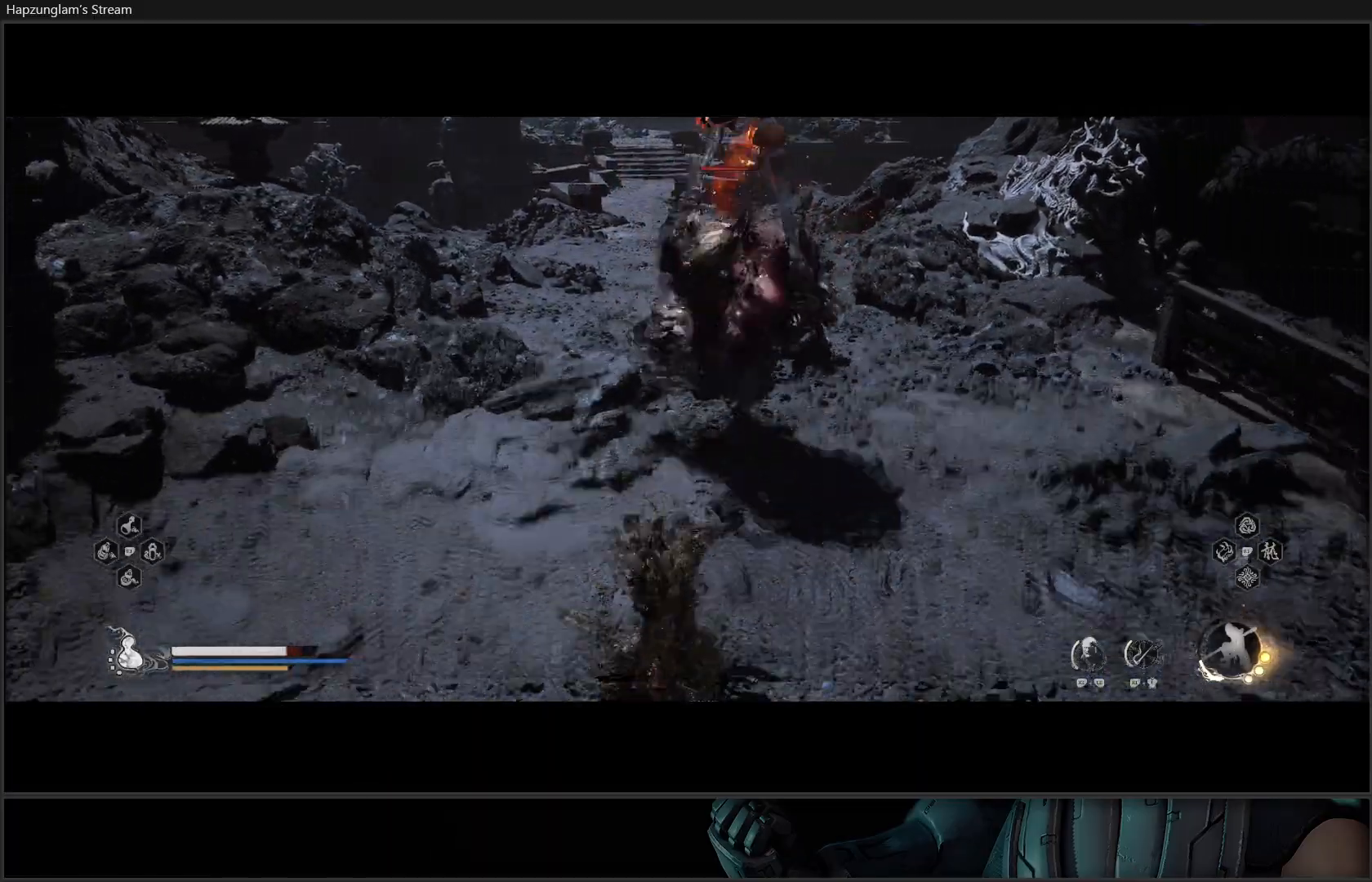
{"buttons": [], "left_stick": "up", "right_stick": "center", "events": [[84, "B", "up"], [267, "left_stick", "center"], [367, "left_stick", "up"]]}
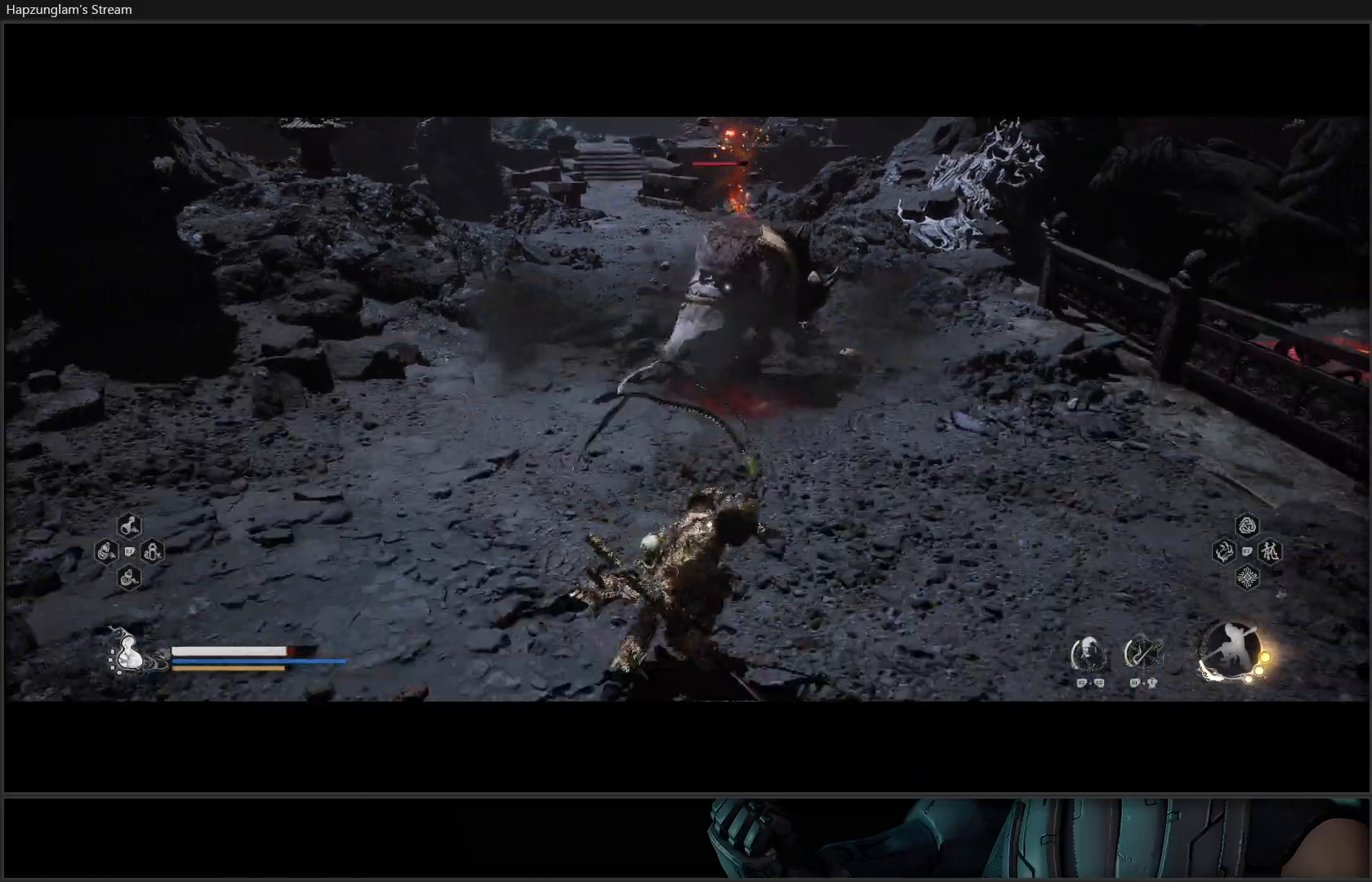
{"buttons": [], "left_stick": "up-right", "right_stick": "center", "events": [[83, "left_stick", "up-right"], [233, "L3", "down"], [400, "L3", "up"]]}
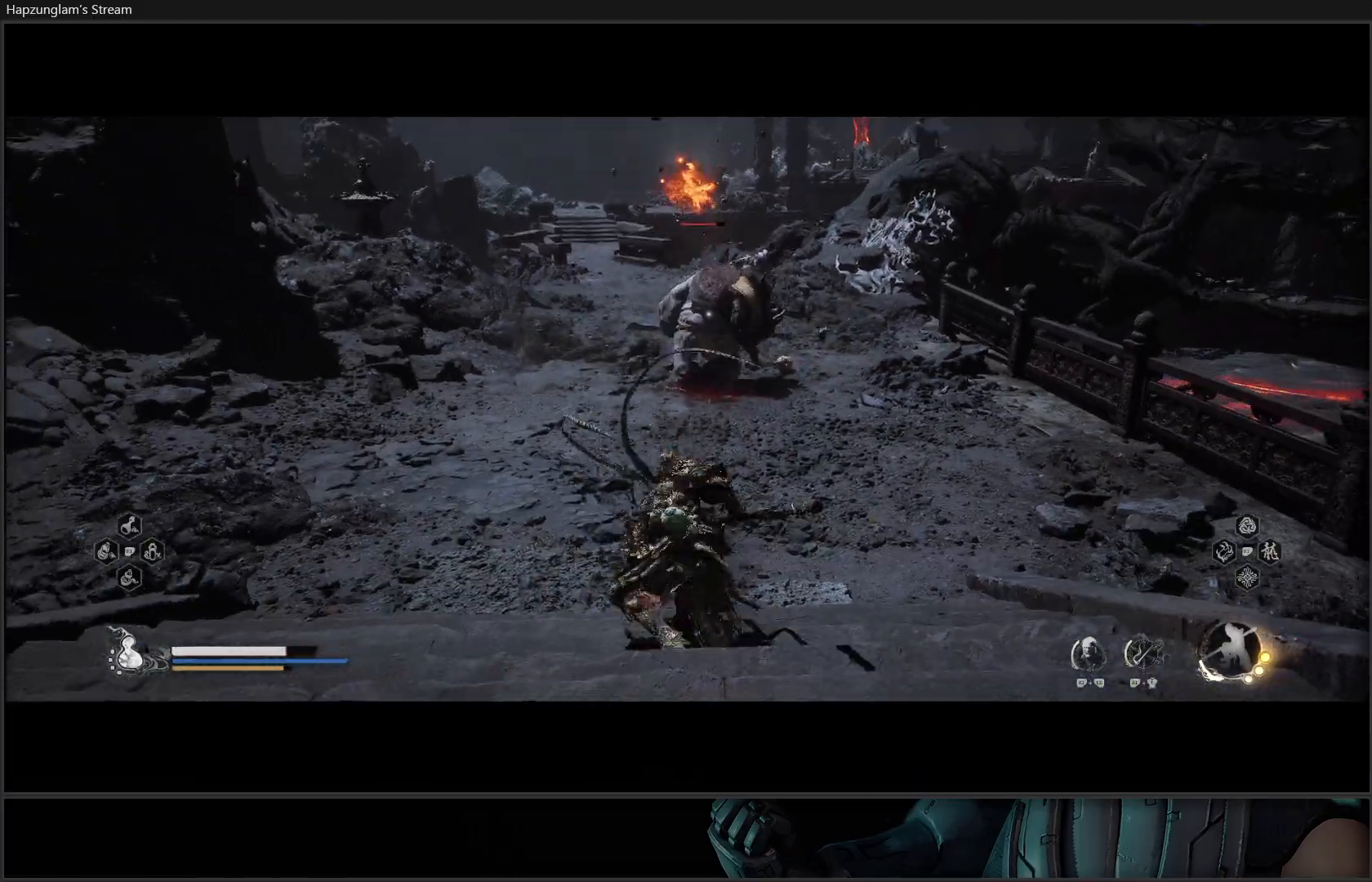
{"buttons": ["B"], "left_stick": "up-right", "right_stick": "center", "events": [[434, "B", "down"]]}
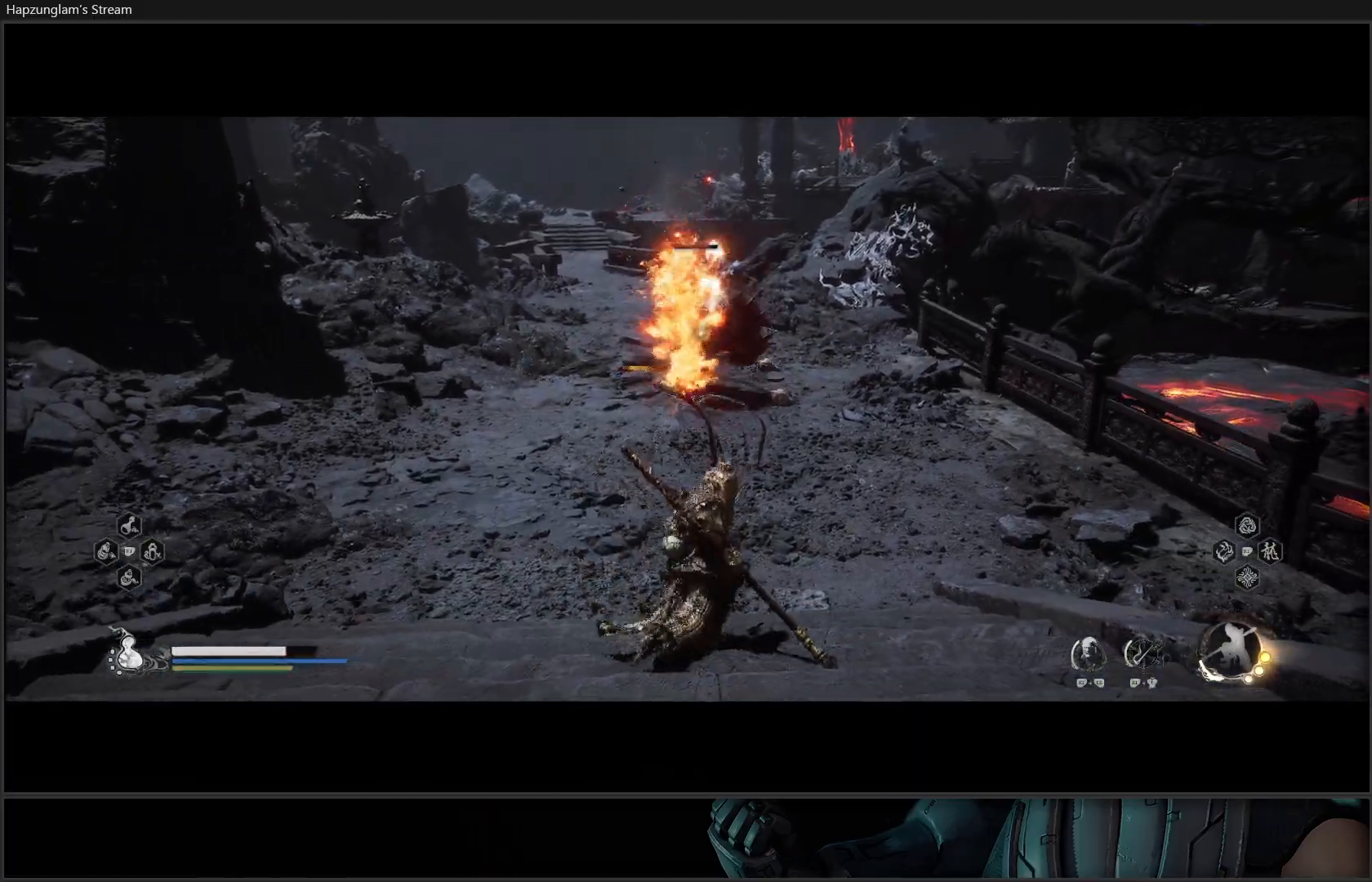
{"buttons": [], "left_stick": "up", "right_stick": "center", "events": [[50, "B", "up"], [116, "left_stick", "up"]]}
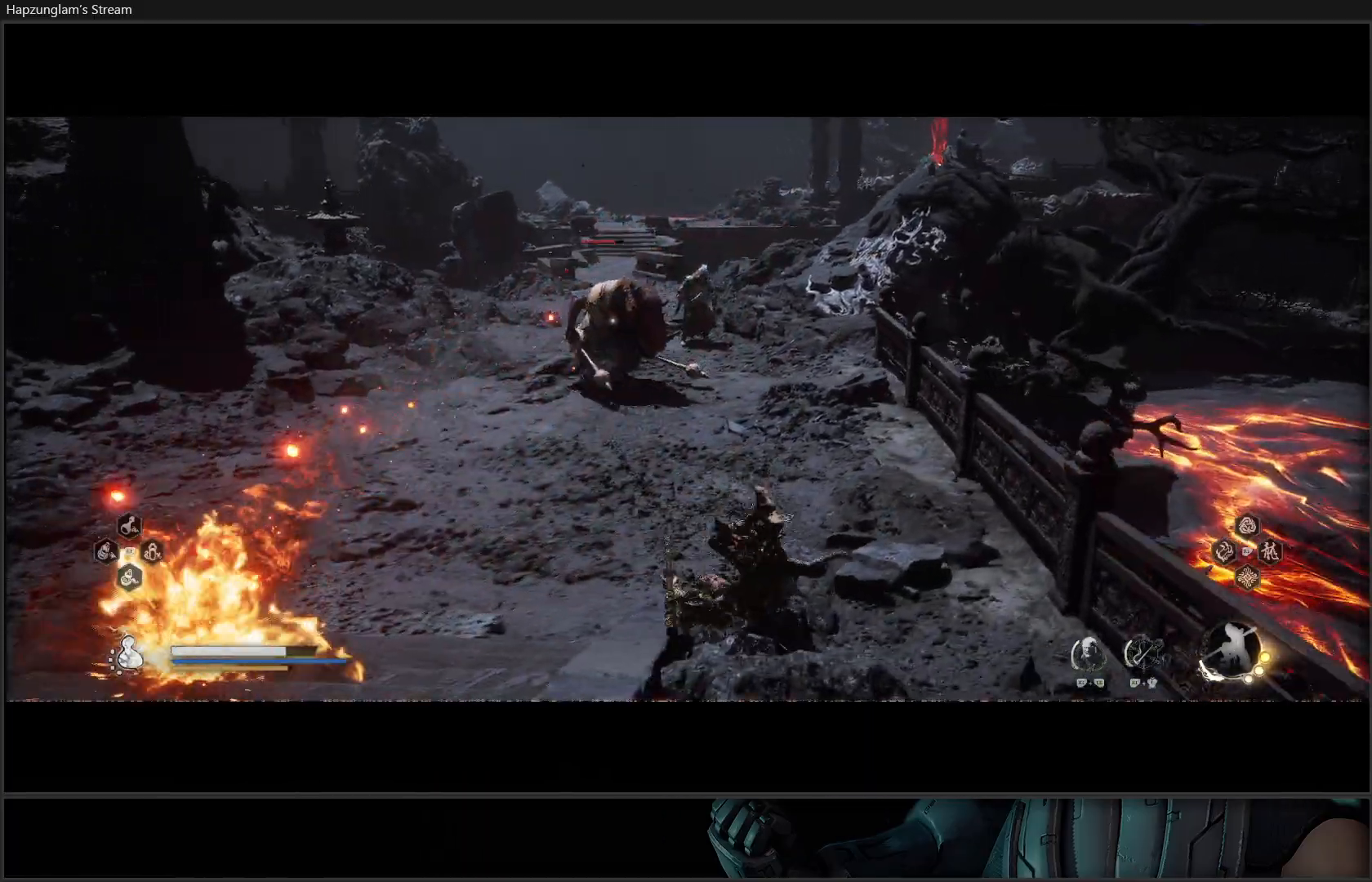
{"buttons": [], "left_stick": "up", "right_stick": "center", "events": [[351, "L3", "down"], [451, "L3", "up"]]}
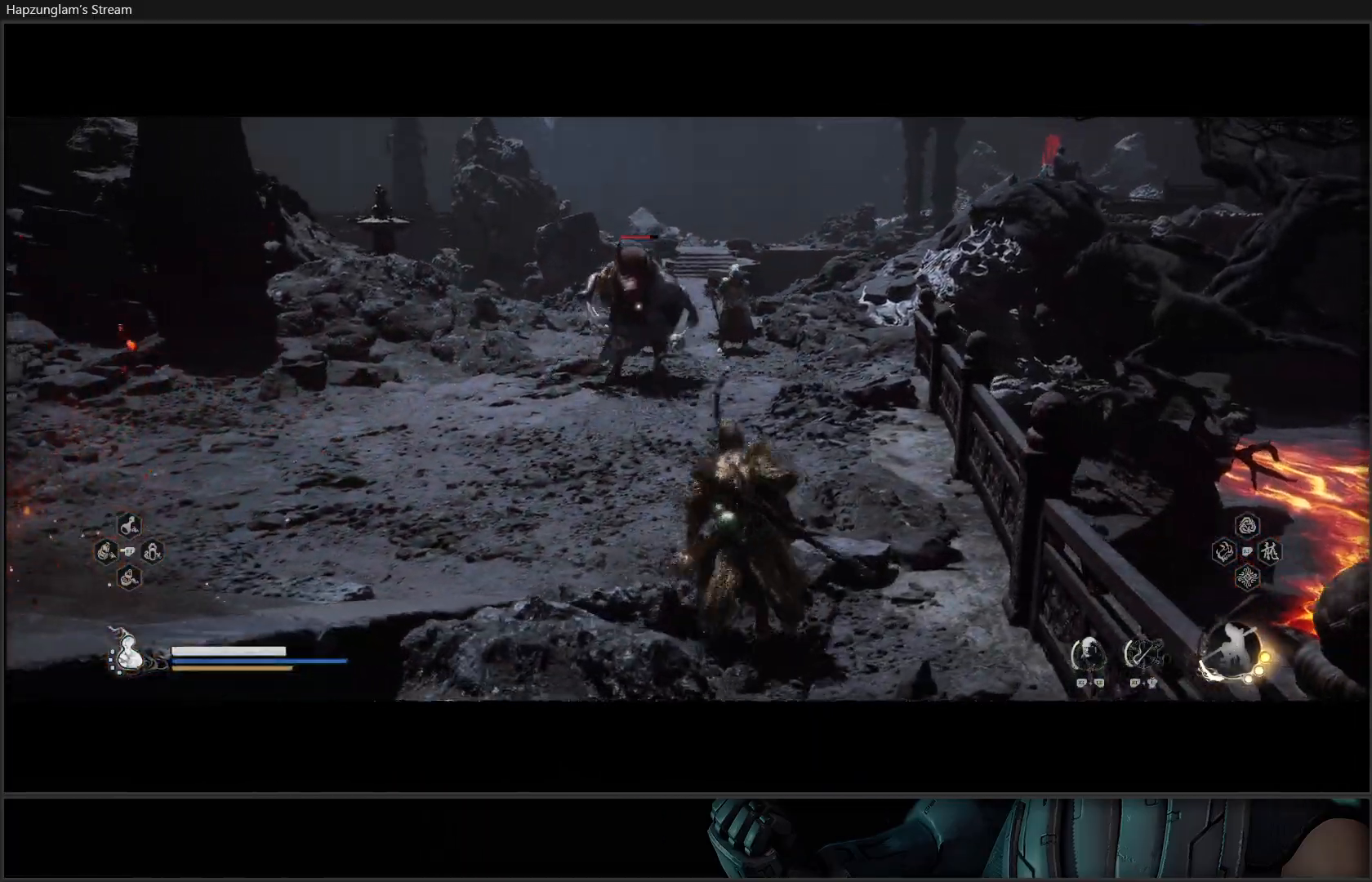
{"buttons": [], "left_stick": "up", "right_stick": "center", "events": []}
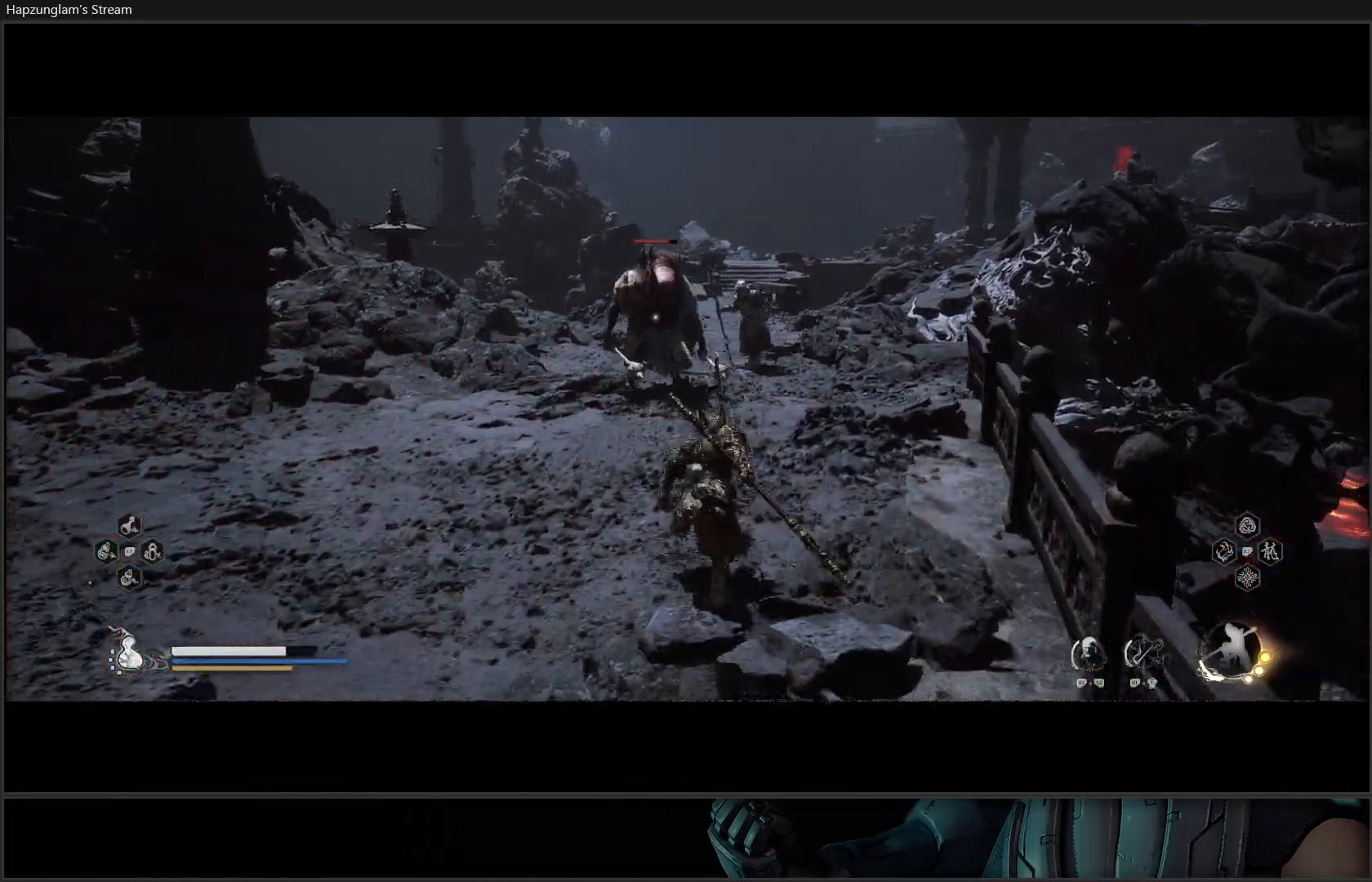
{"buttons": ["X"], "left_stick": "up", "right_stick": "center", "events": [[501, "X", "down"]]}
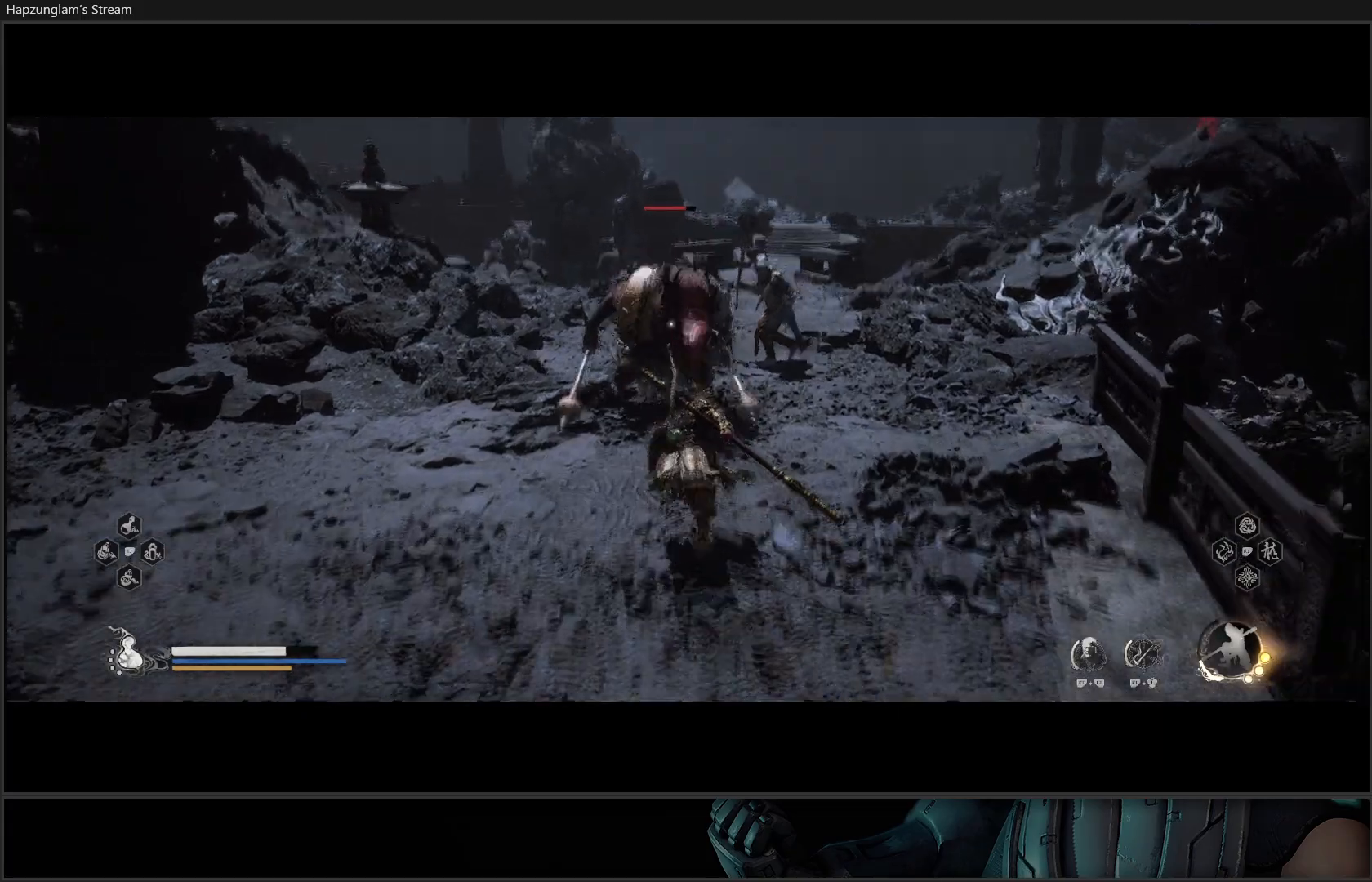
{"buttons": ["X"], "left_stick": "center", "right_stick": "center", "events": [[83, "X", "up"], [183, "X", "down"], [250, "X", "up"], [317, "X", "down"], [383, "X", "up"], [467, "X", "down"], [483, "left_stick", "center"]]}
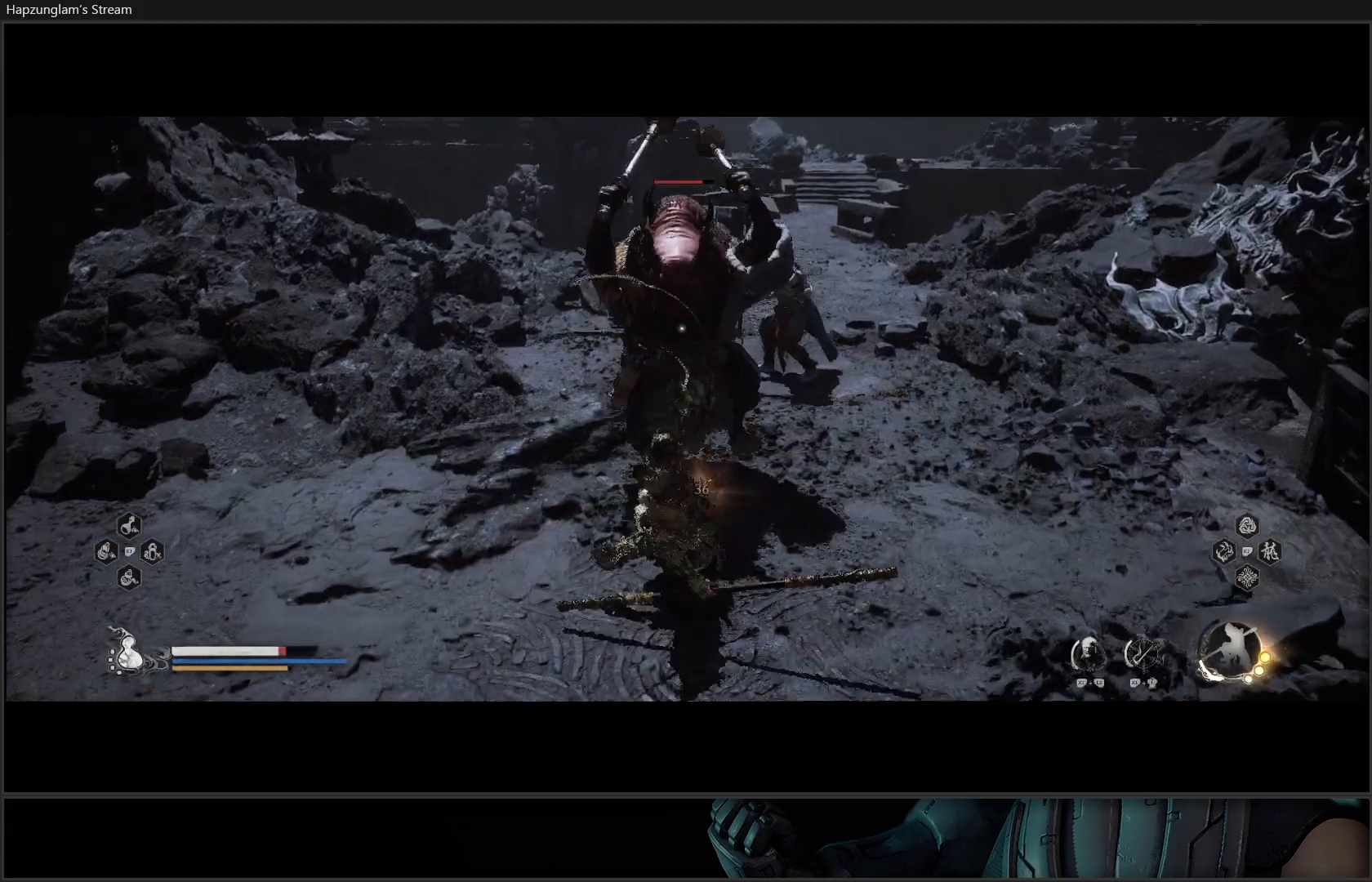
{"buttons": ["B"], "left_stick": "down-left", "right_stick": "center", "events": [[50, "X", "up"], [100, "X", "down"], [167, "X", "up"], [250, "X", "down"], [267, "left_stick", "left"], [284, "X", "up"], [384, "left_stick", "down-left"], [484, "B", "down"]]}